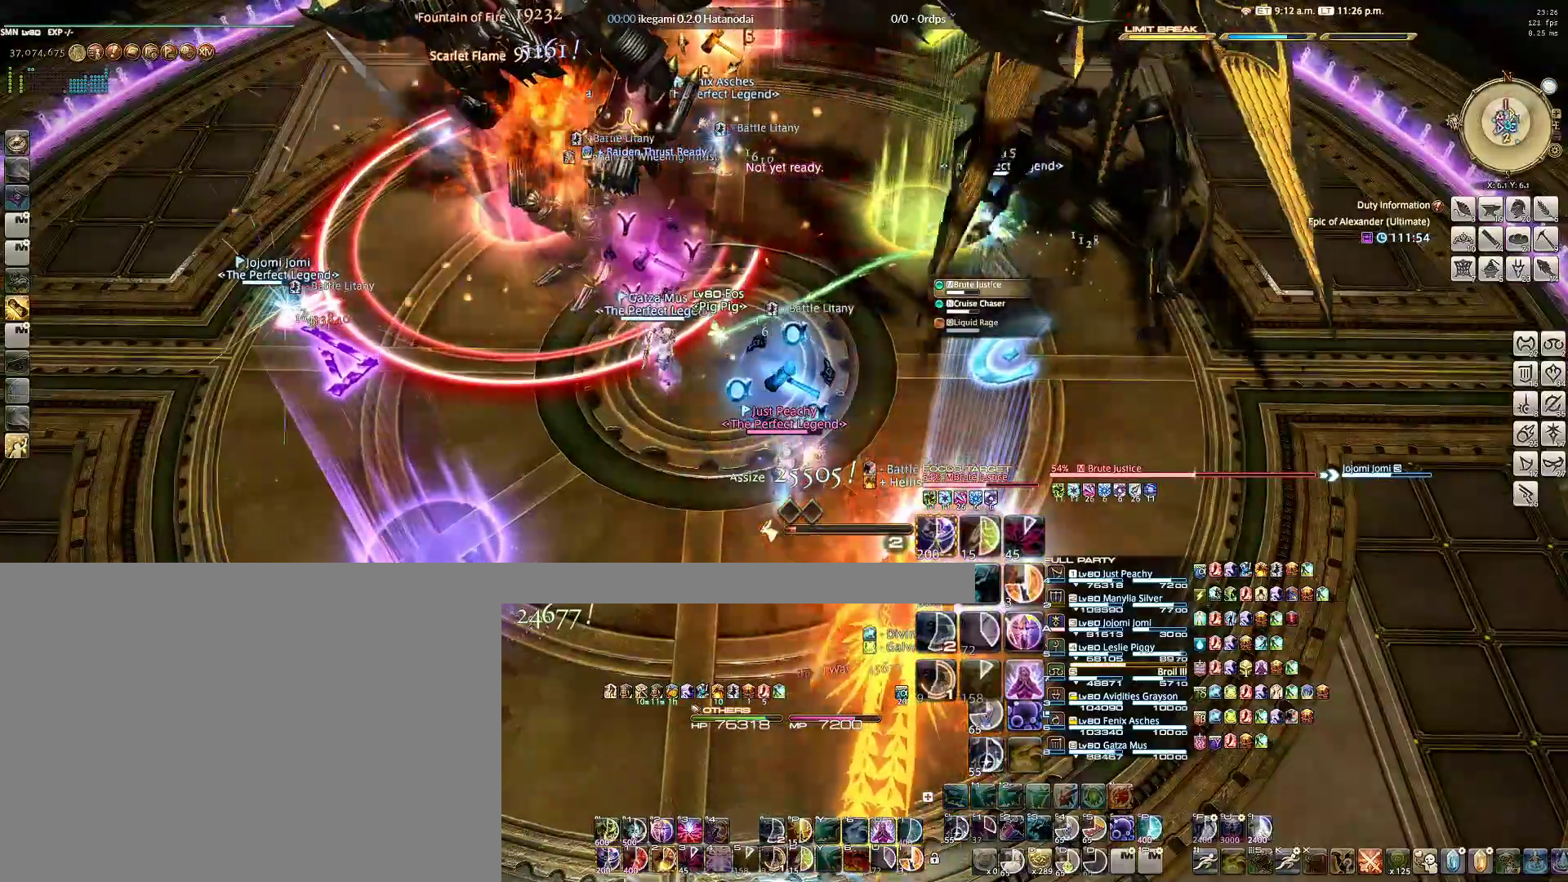
Gameplay with keyboard and mouse; each line is a JSON object with the keys and mouse buttons held at the frame after it. "events" lists presses ("down") and releases ("up") of "1", "2", "3", "4", "5", "6", "a", "alt", "b", "c", "caps_lock", "ctrl", "d", "e", "f", "g", "q", "r", "s", "shift", "space", "t", "tab", "v", "w", "x", "z", "mouse_left", "mouse_wheel" and "mouse_right" between this image and that frame as [ms after this image, input, new state], when the widget could be followed in between. "mouse_left", "mouse_wheel", "mouse_right" = the "left", "wheel", "right" buttons of the "mouse" list. No other keys are recorded. "wheel" means that the mouse wheel is clicked or scrolled. Not read: mouse_move.
{"keys": ["w"], "mouse": ["right"], "events": [[467, "w", "down"]]}
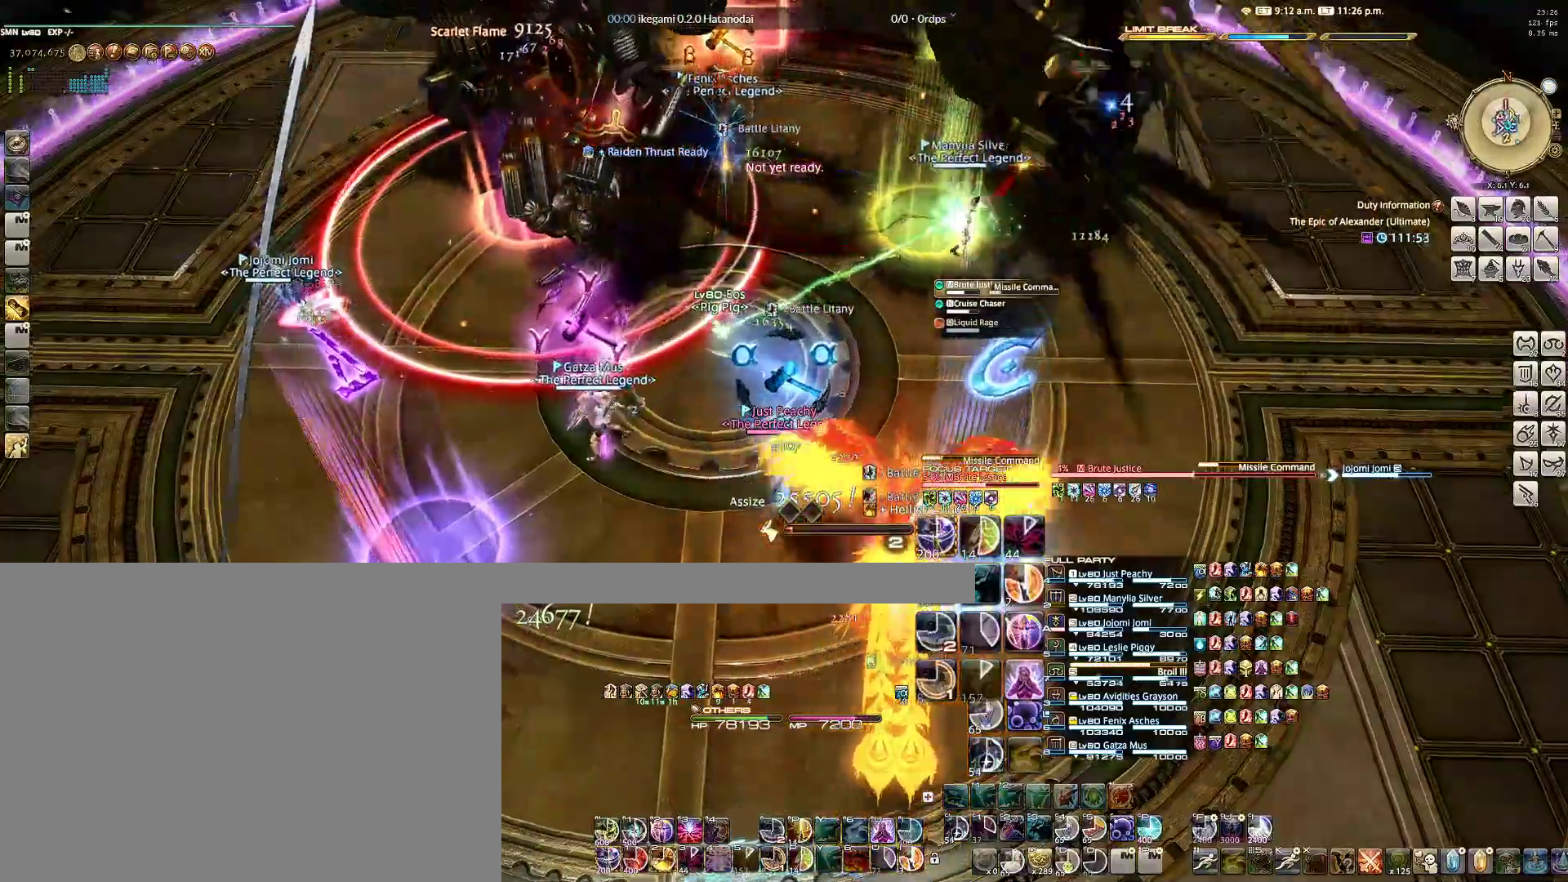
{"keys": ["w"], "mouse": ["right"], "events": [[117, "2", "down"], [200, "2", "up"], [250, "2", "down"], [350, "2", "up"], [433, "2", "down"], [483, "2", "up"]]}
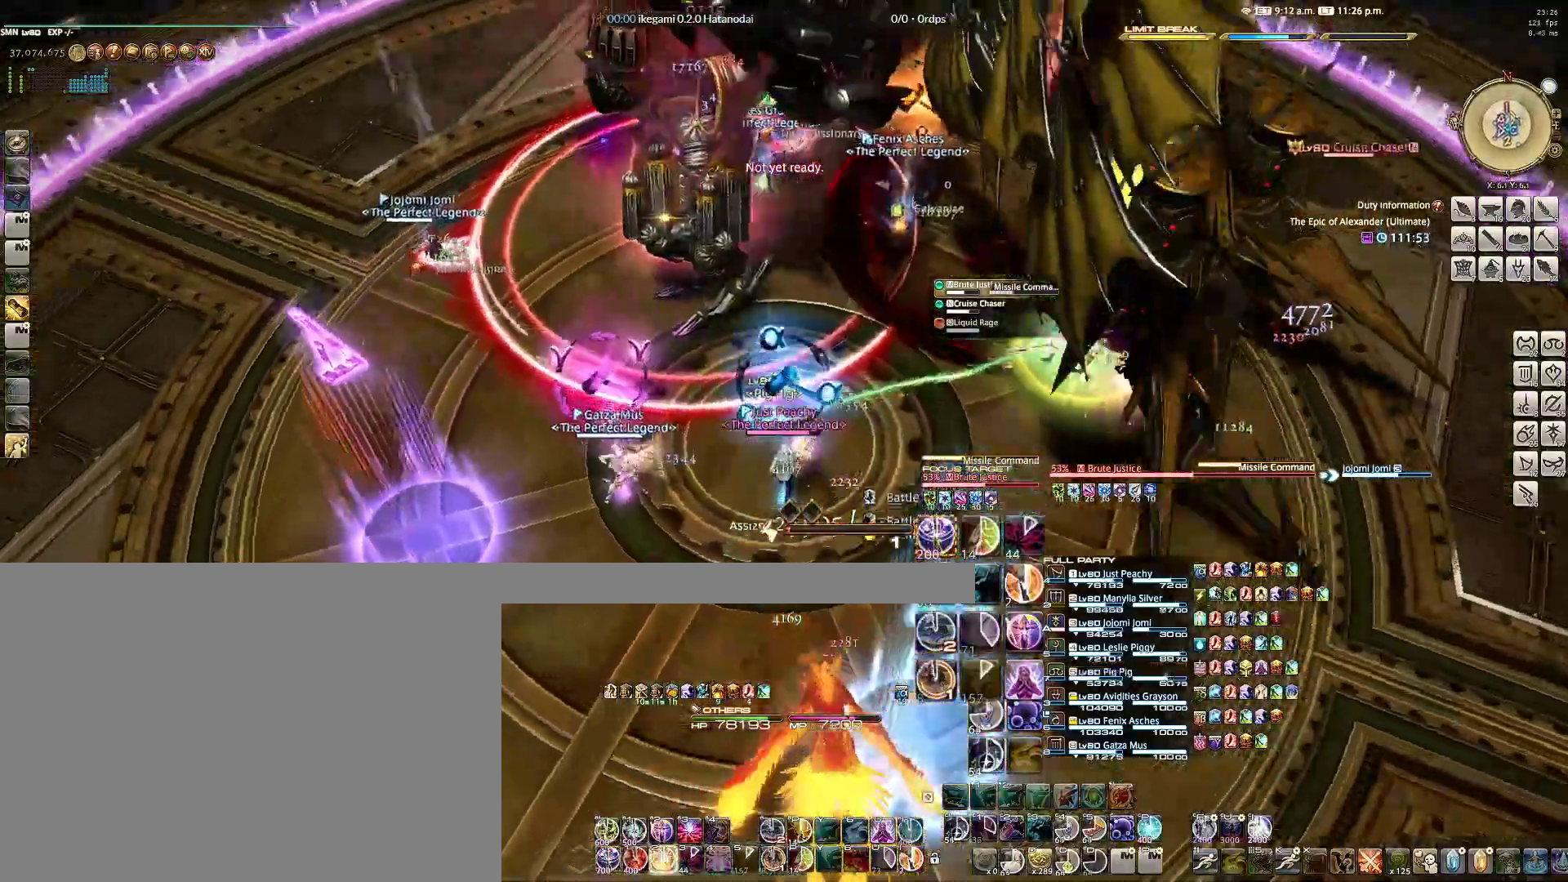
{"keys": ["w"], "mouse": ["right"], "events": [[83, "2", "down"], [167, "2", "up"], [217, "2", "down"], [317, "2", "up"], [400, "2", "down"], [500, "2", "up"]]}
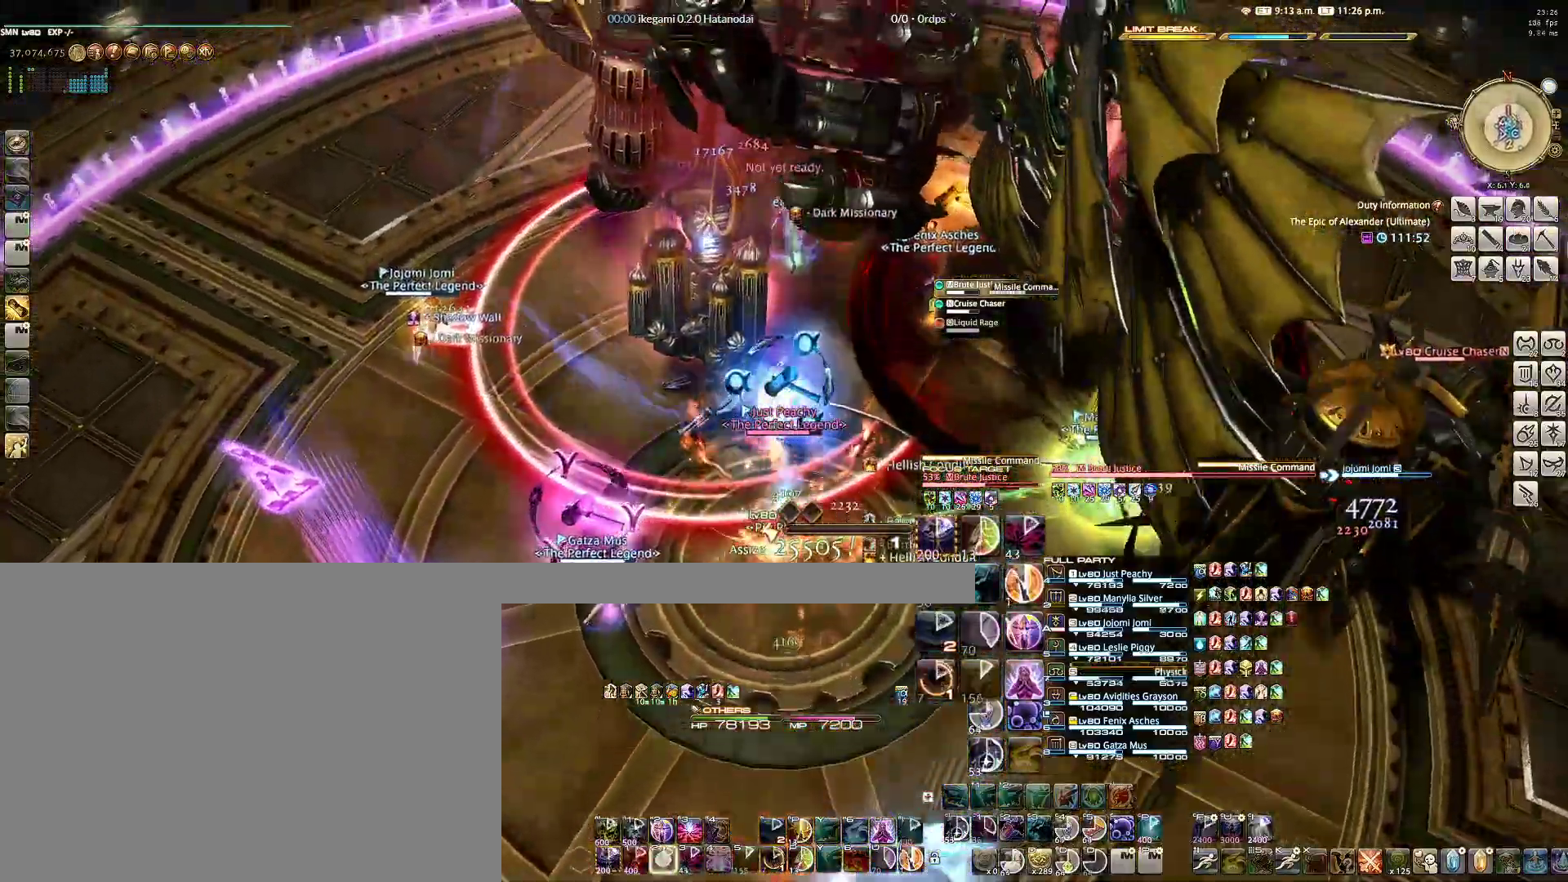
{"keys": [], "mouse": ["right"], "events": [[50, "2", "down"], [133, "2", "up"], [183, "2", "down"], [233, "2", "up"], [283, "w", "up"]]}
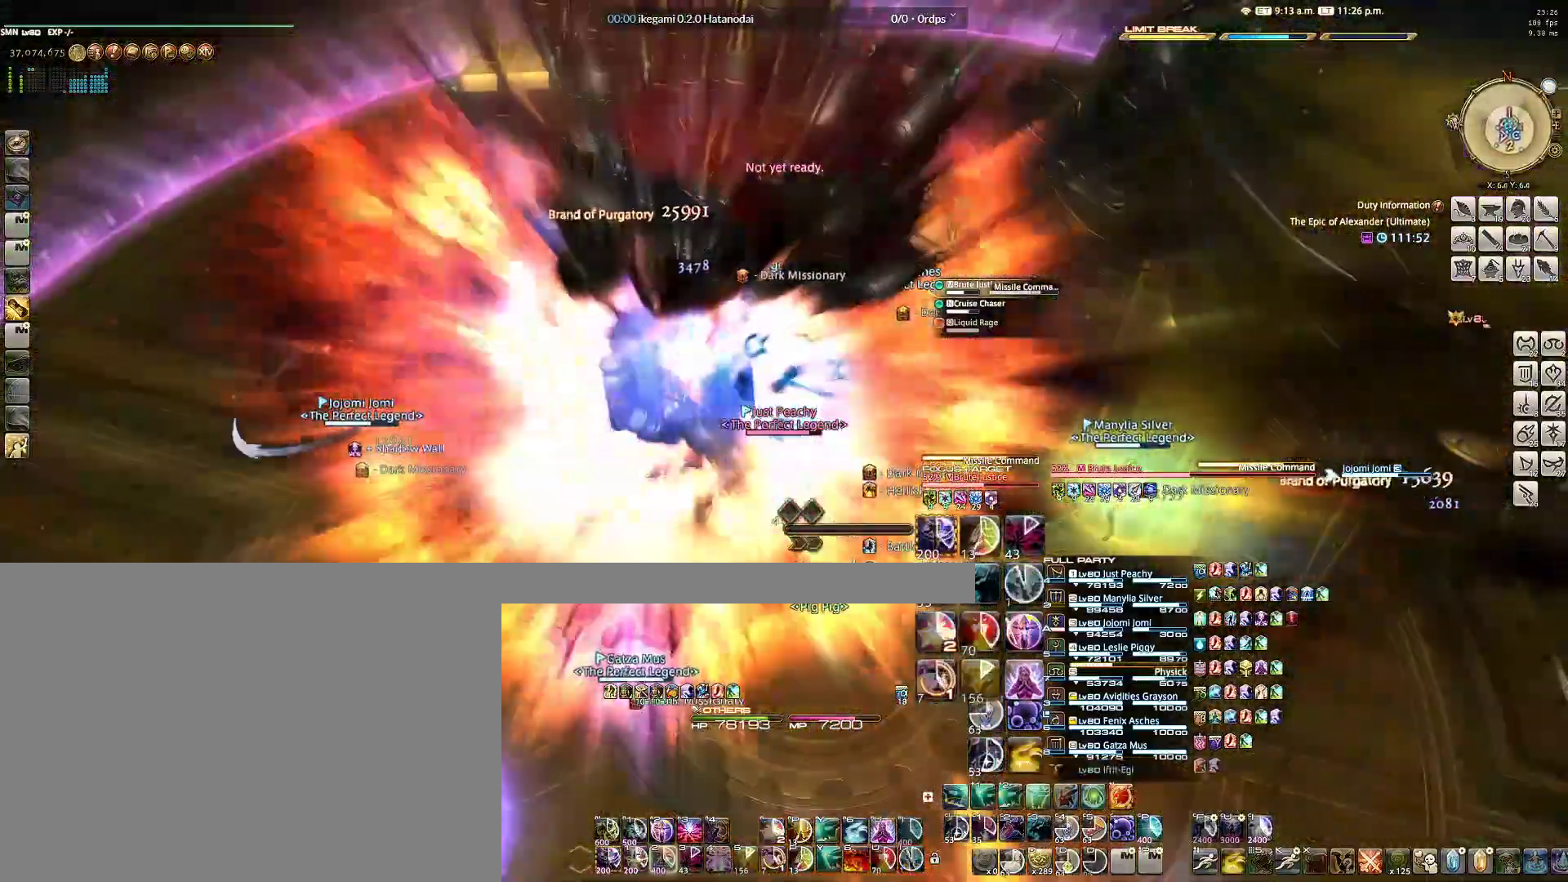
{"keys": ["d"], "mouse": ["right"], "events": [[483, "d", "down"]]}
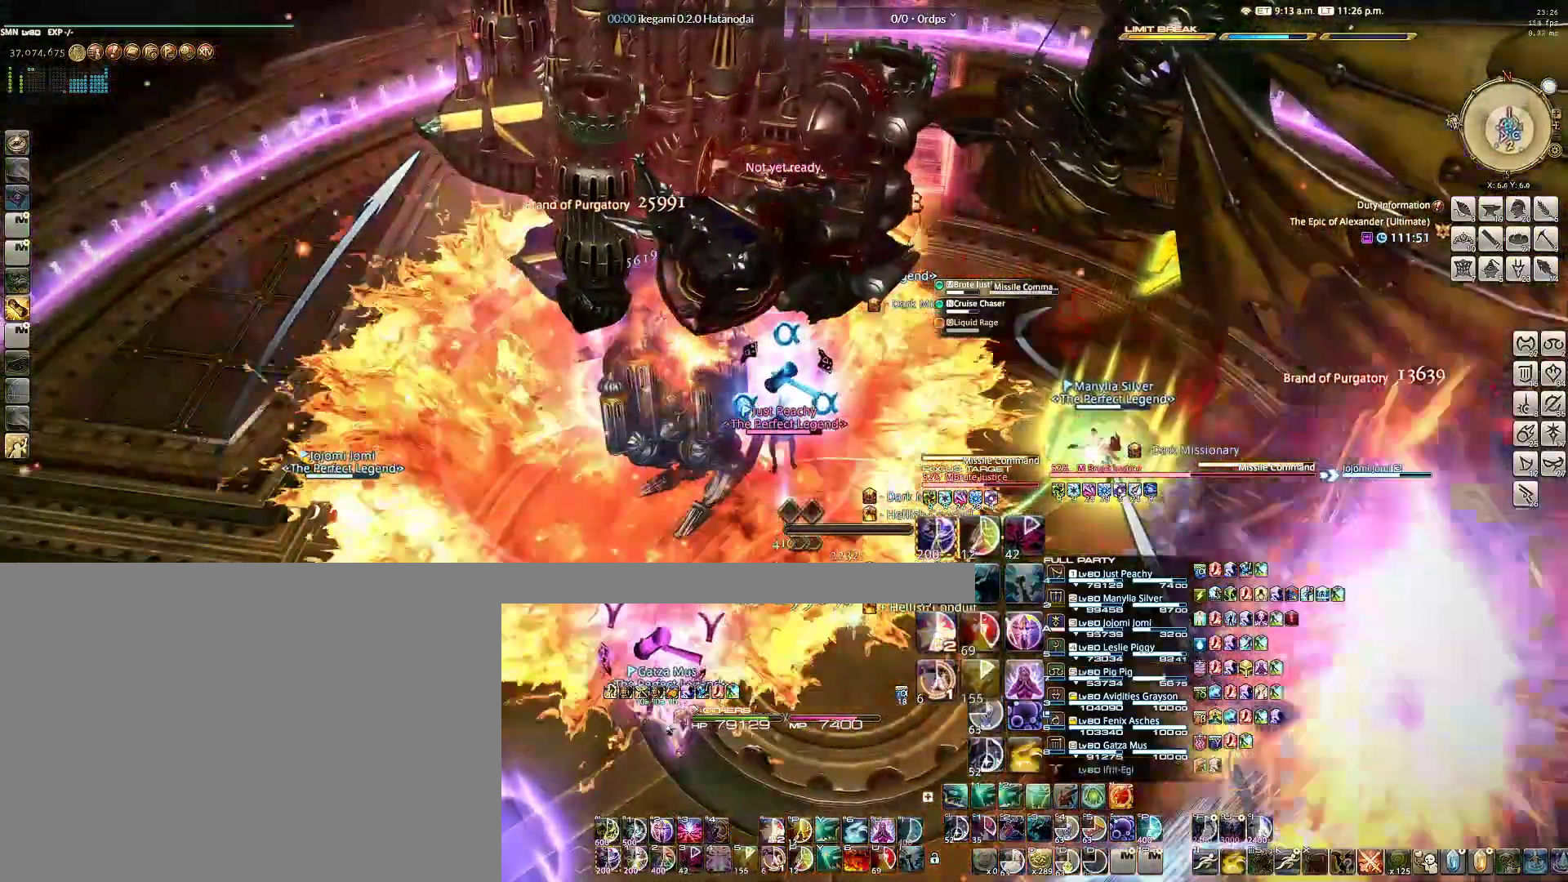
{"keys": [], "mouse": ["right"], "events": [[83, "d", "up"], [267, "tab", "down"], [367, "tab", "up"]]}
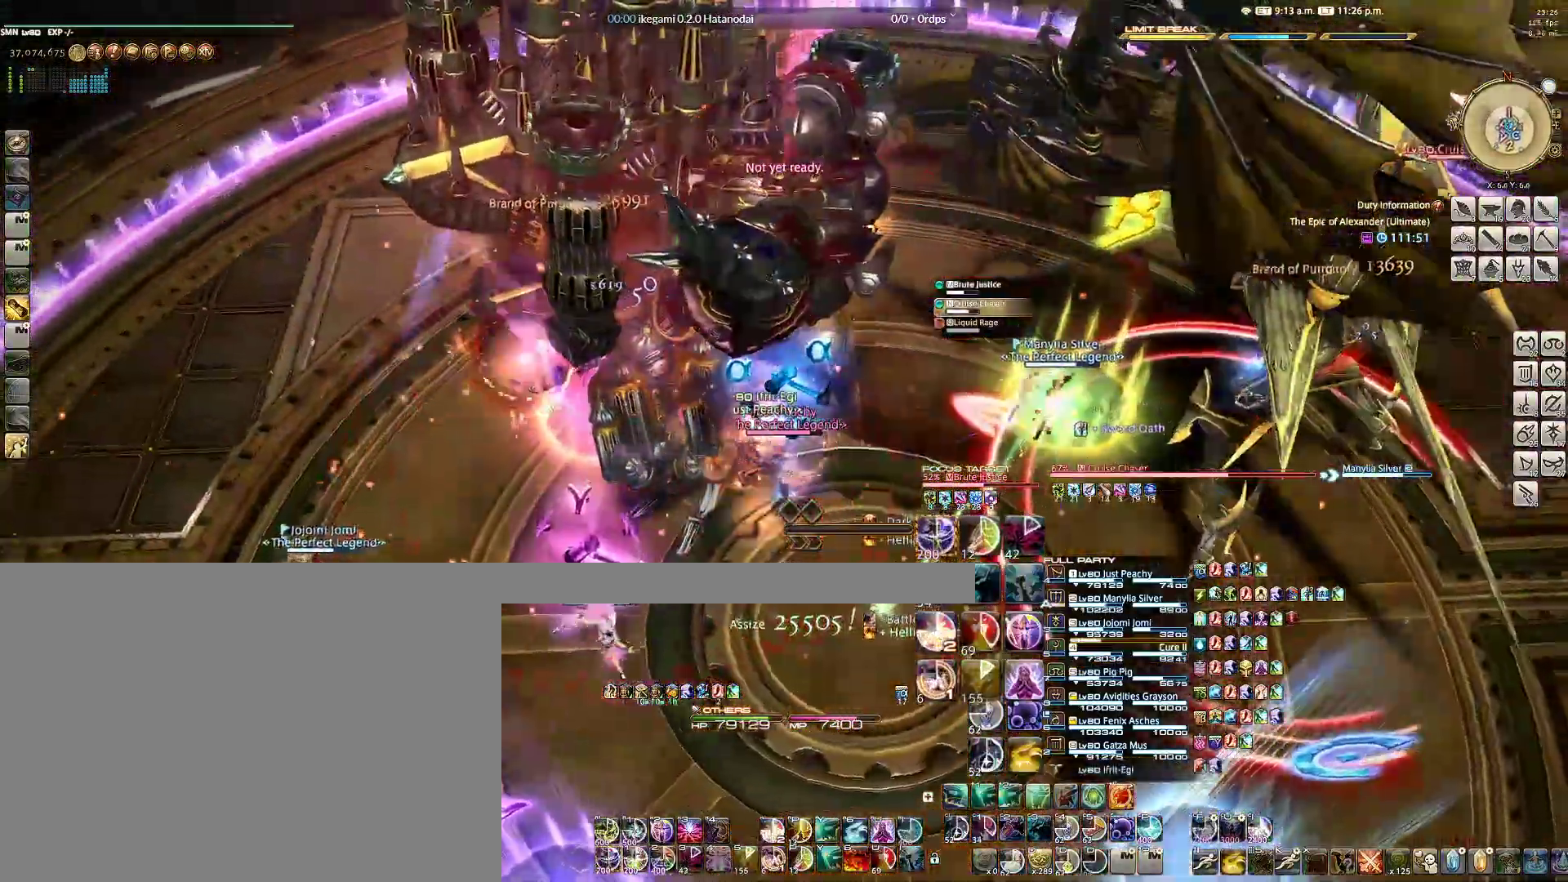
{"keys": ["alt"], "mouse": ["right"], "events": [[100, "tab", "down"], [183, "tab", "up"], [283, "alt", "down"], [383, "e", "down"], [467, "e", "up"]]}
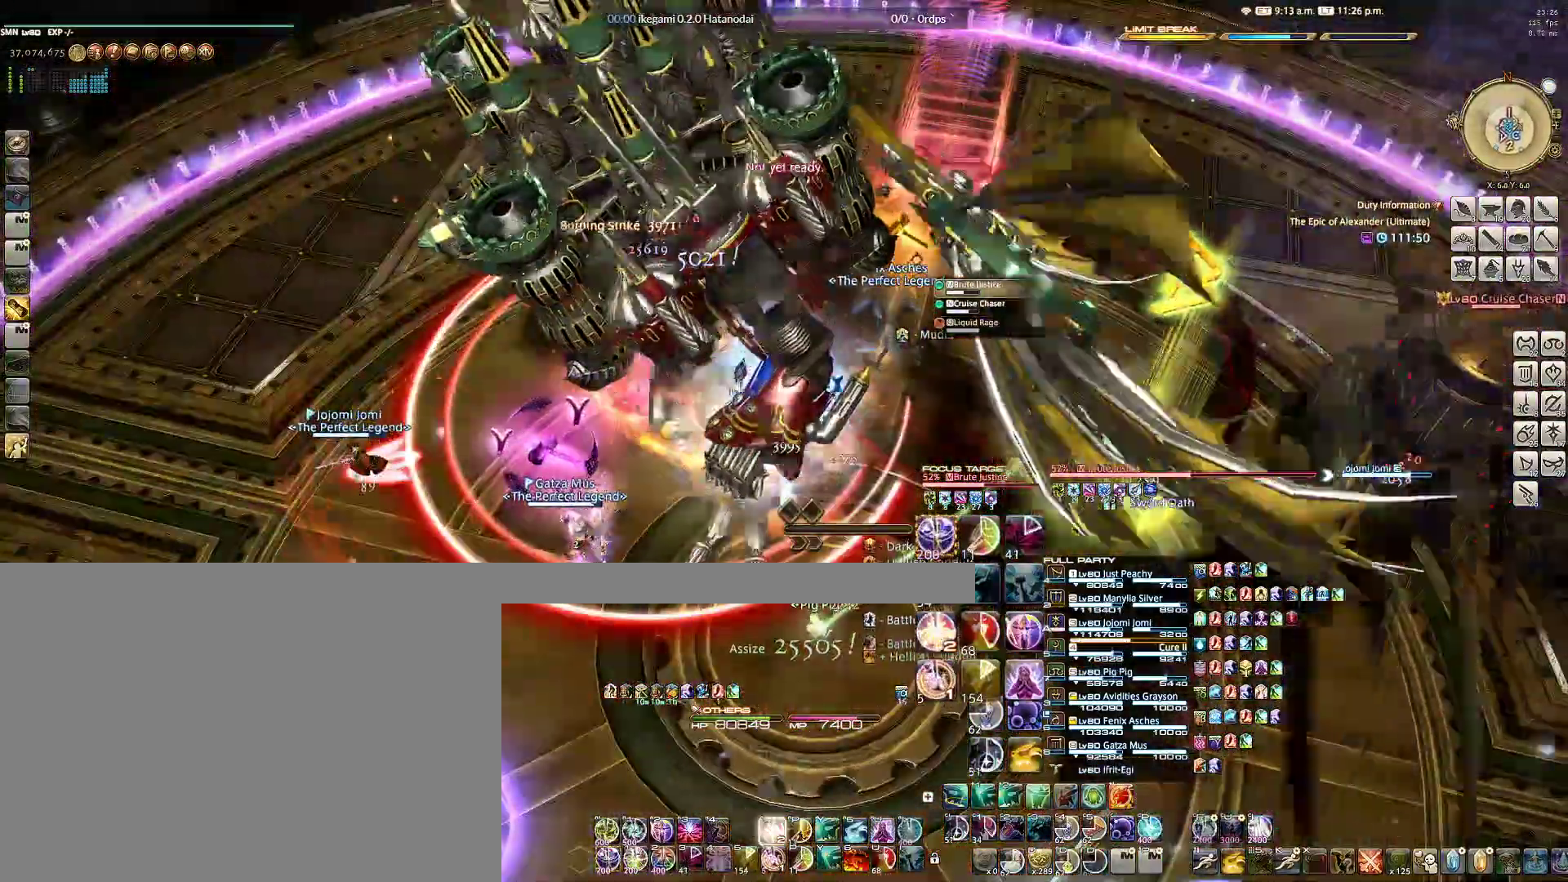
{"keys": [], "mouse": ["right"], "events": [[67, "e", "down"], [117, "e", "up"], [200, "e", "down"], [250, "e", "up"], [350, "e", "down"], [433, "e", "up"], [483, "alt", "up"]]}
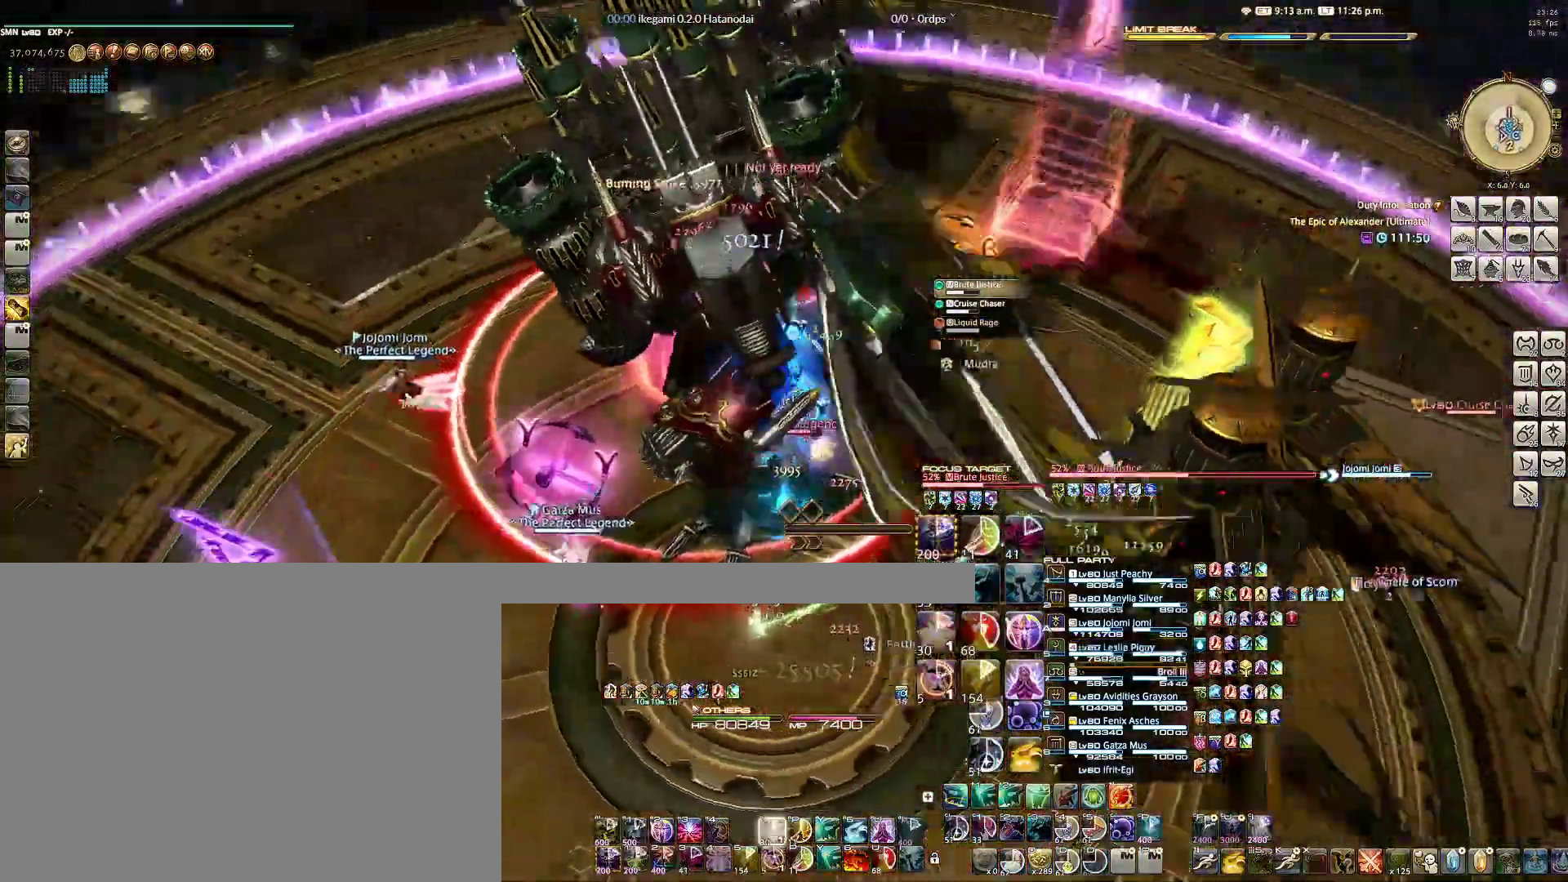
{"keys": [], "mouse": ["right"], "events": [[83, "d", "down"], [83, "w", "down"], [217, "d", "up"], [217, "w", "up"]]}
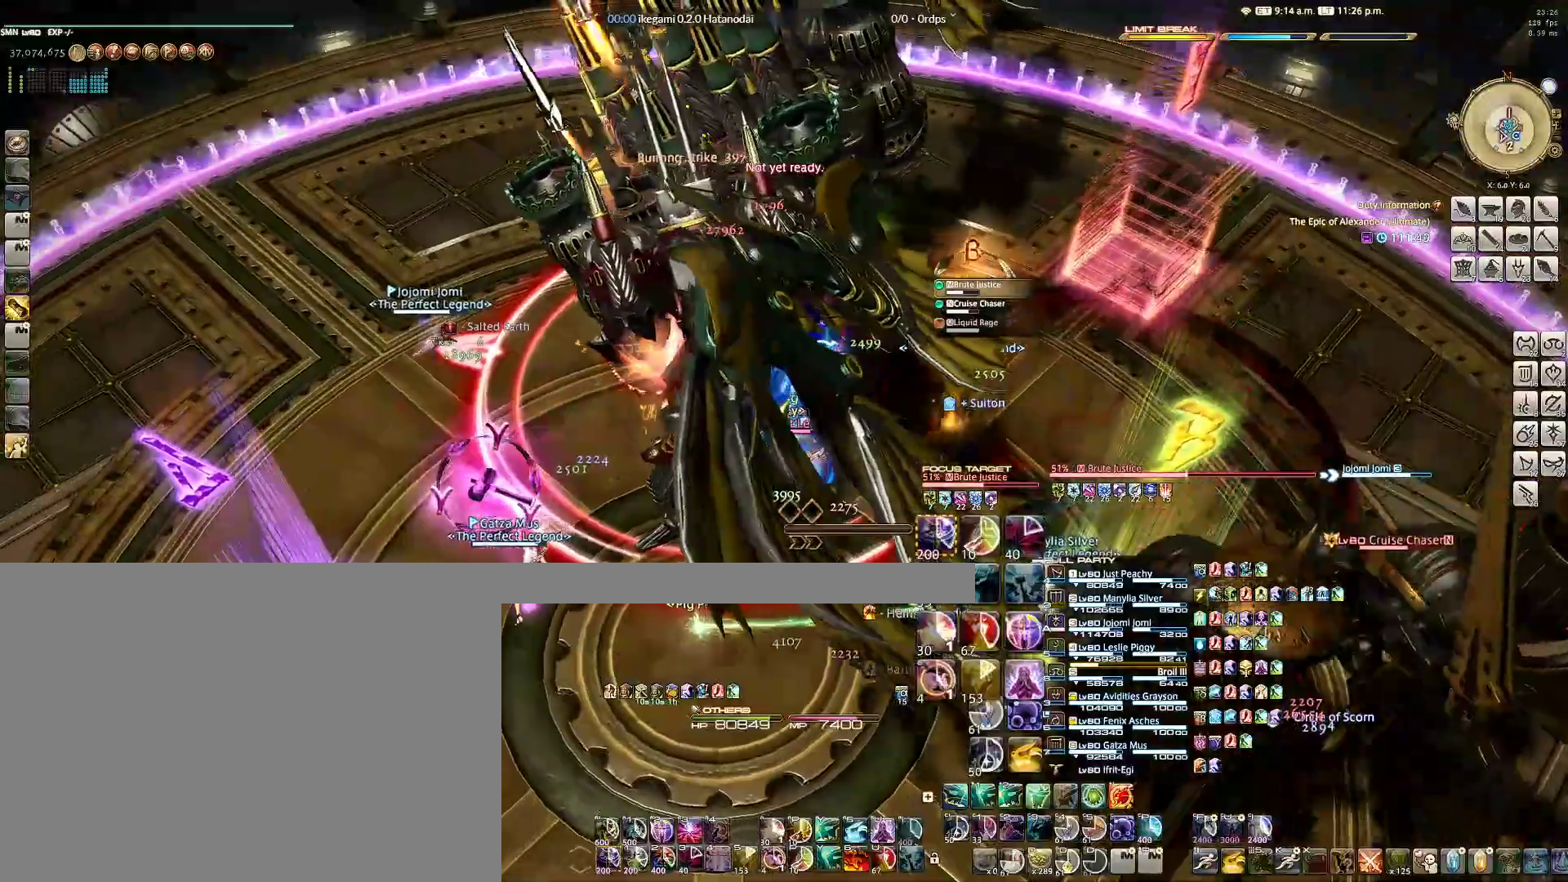
{"keys": [], "mouse": ["right"], "events": []}
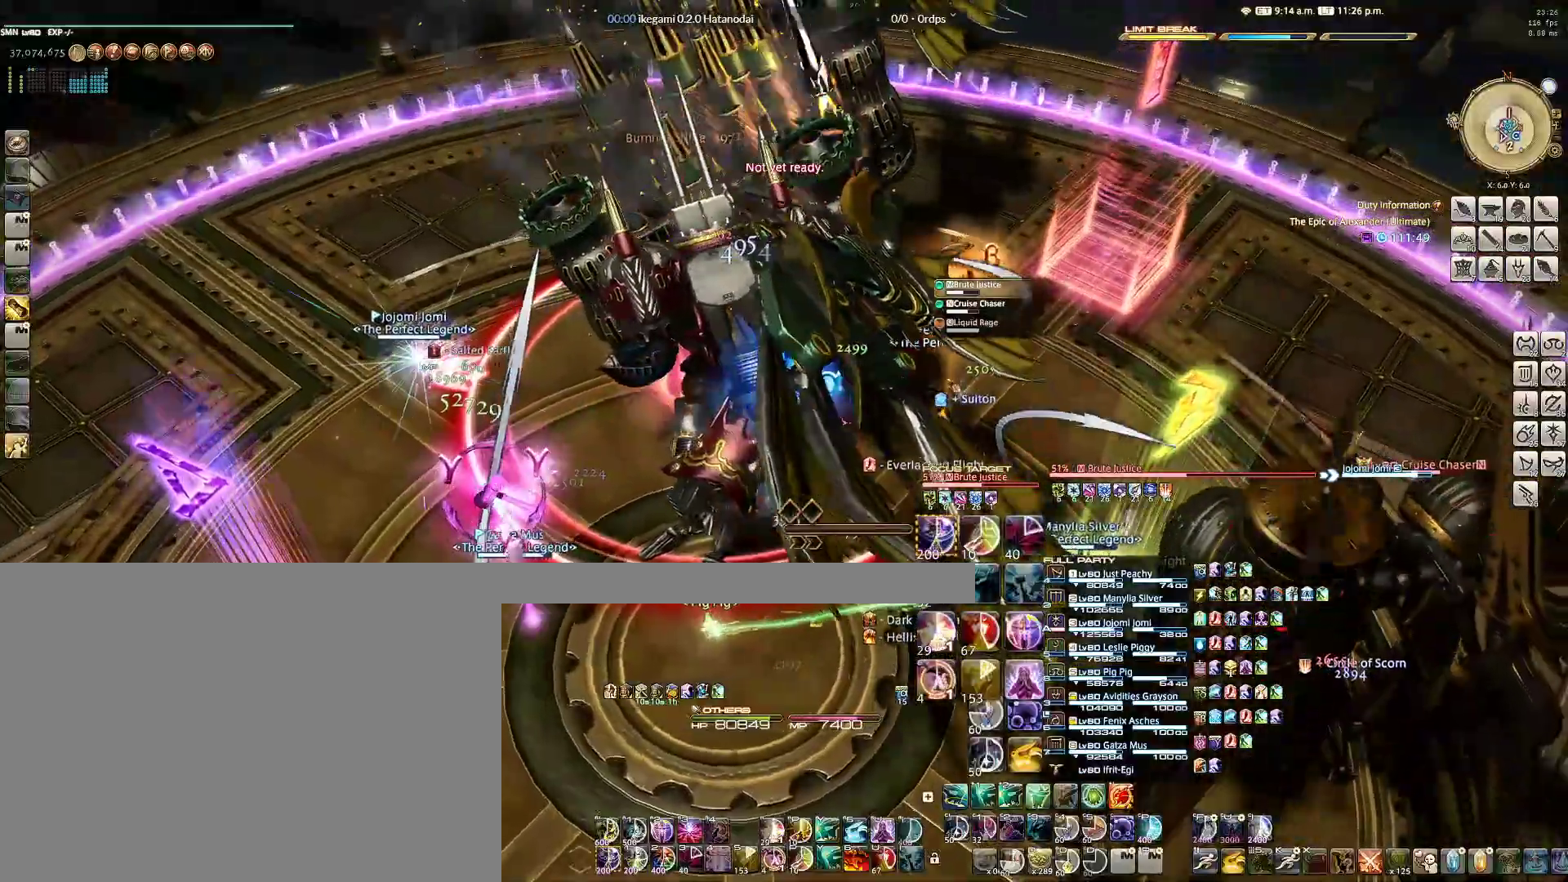
{"keys": [], "mouse": ["right"], "events": []}
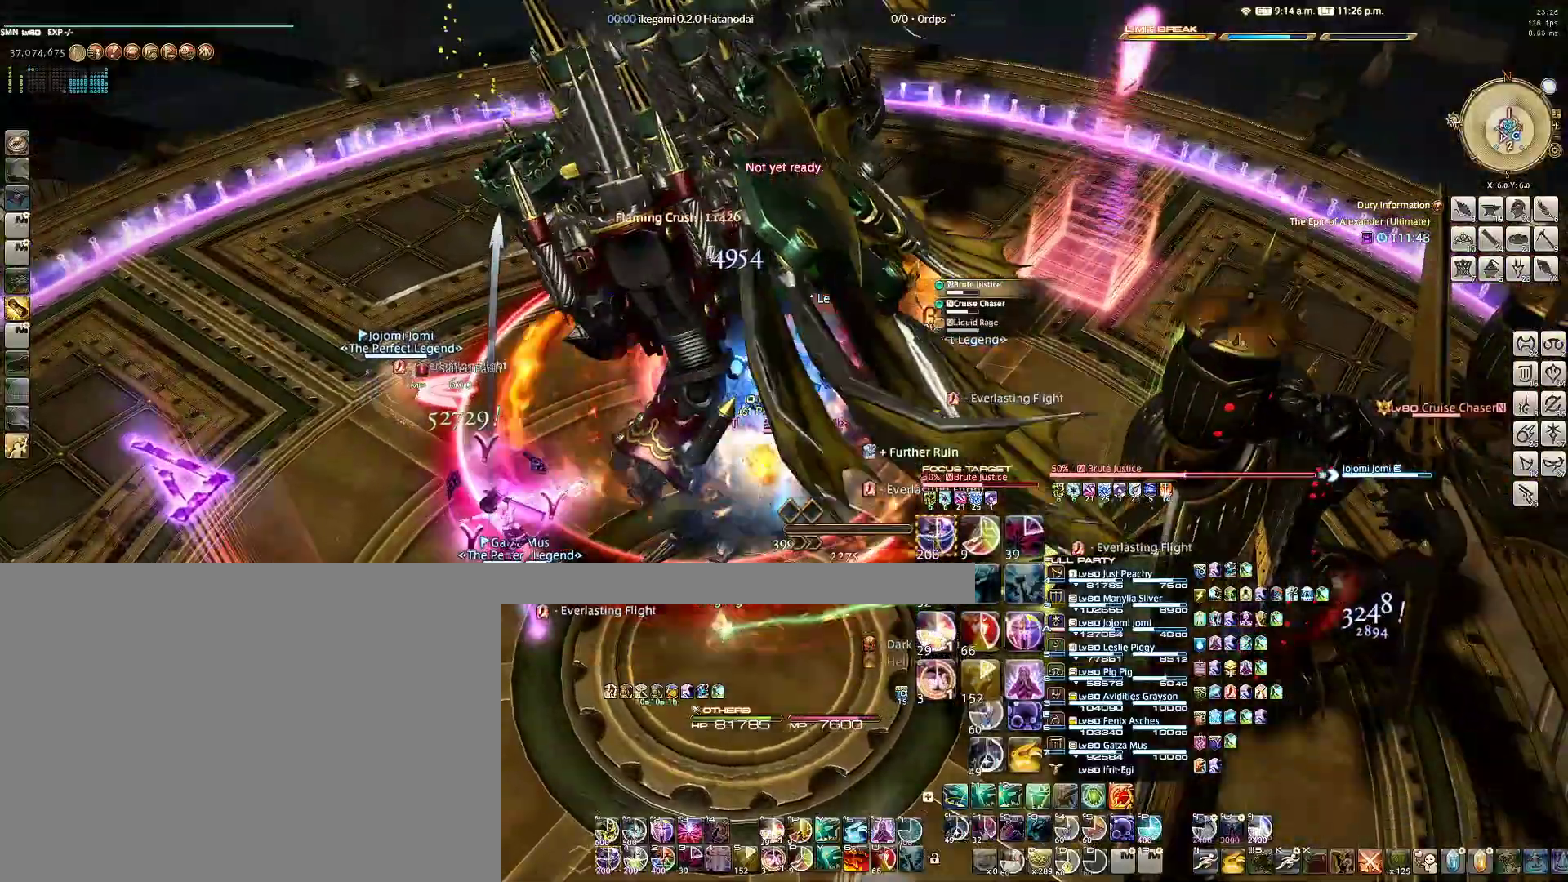
{"keys": ["1", "alt"], "mouse": ["right"], "events": [[317, "alt", "down"], [367, "1", "down"], [450, "1", "up"], [500, "1", "down"]]}
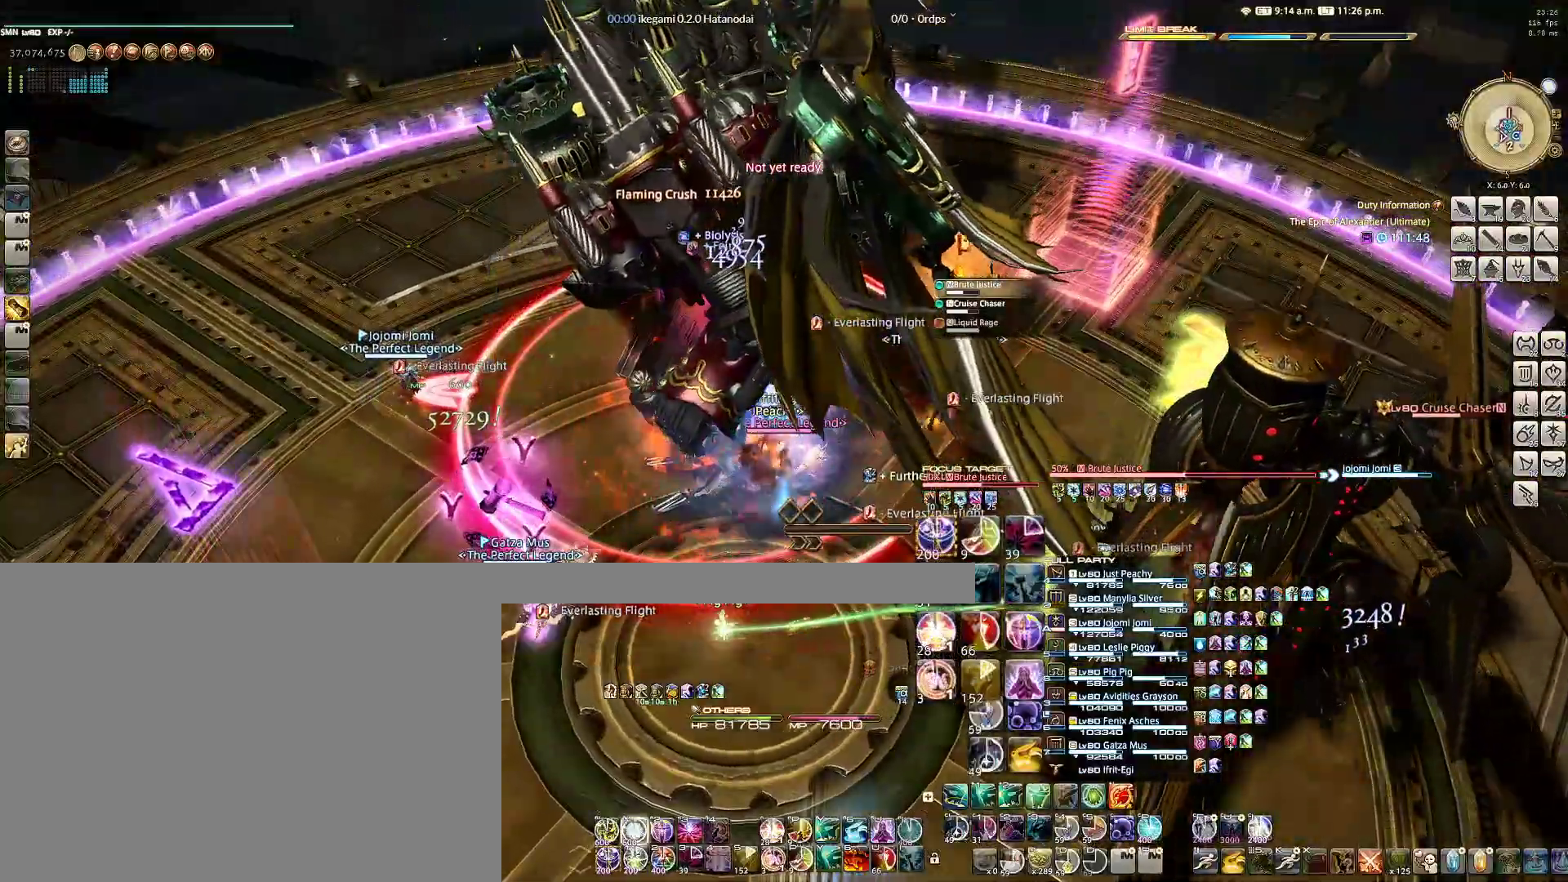
{"keys": ["1", "alt"], "mouse": ["right"], "events": [[100, "1", "up"], [183, "1", "down"], [283, "1", "up"], [333, "1", "down"], [417, "1", "up"], [467, "1", "down"]]}
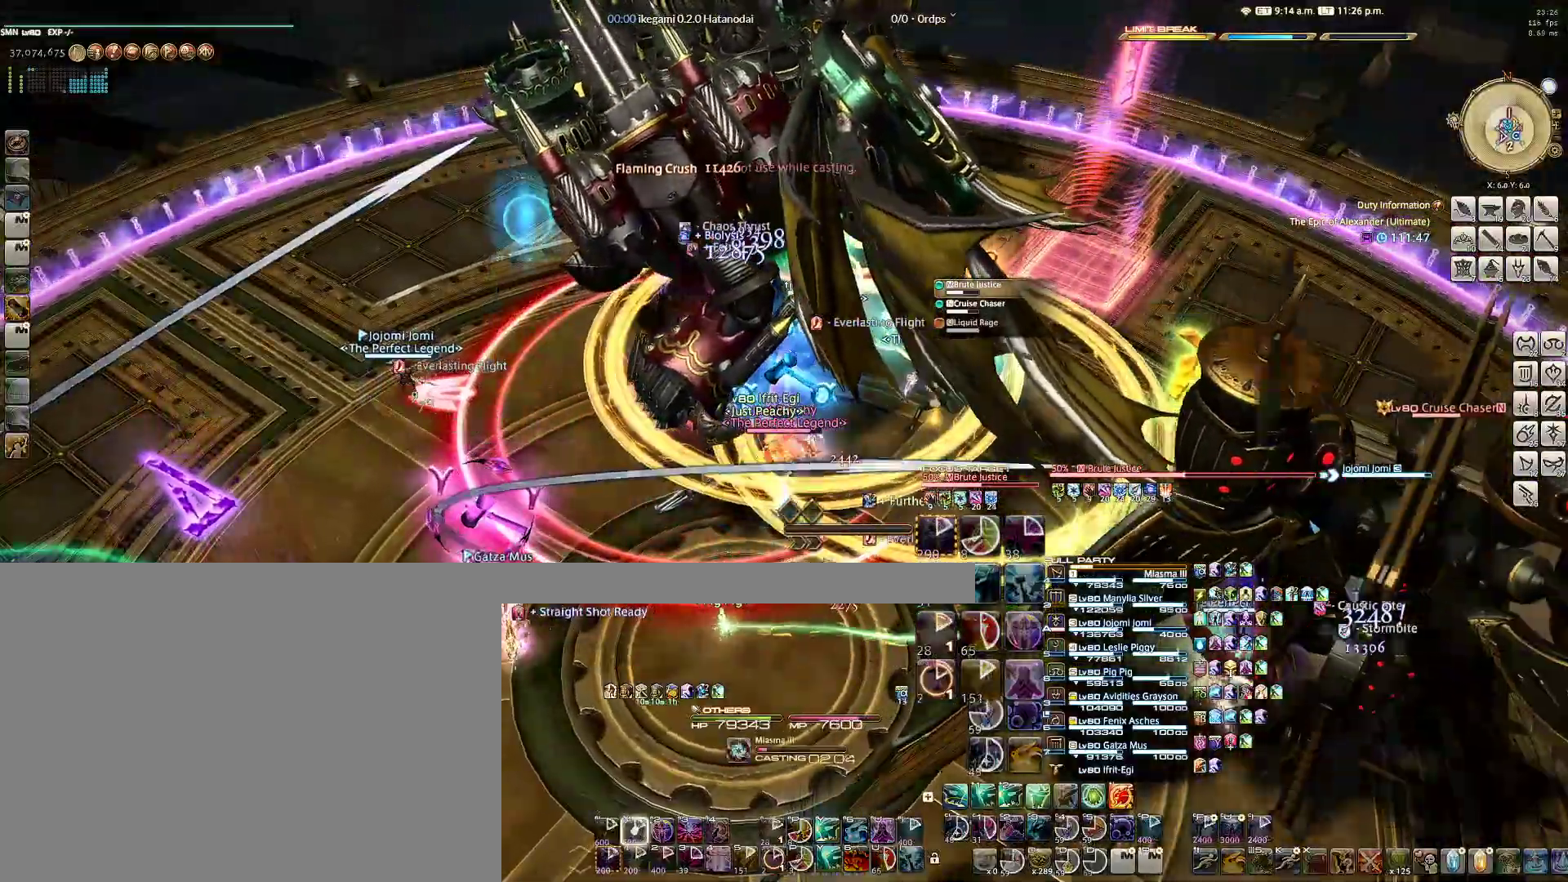
{"keys": [], "mouse": ["right"], "events": [[117, "1", "up"], [200, "alt", "up"]]}
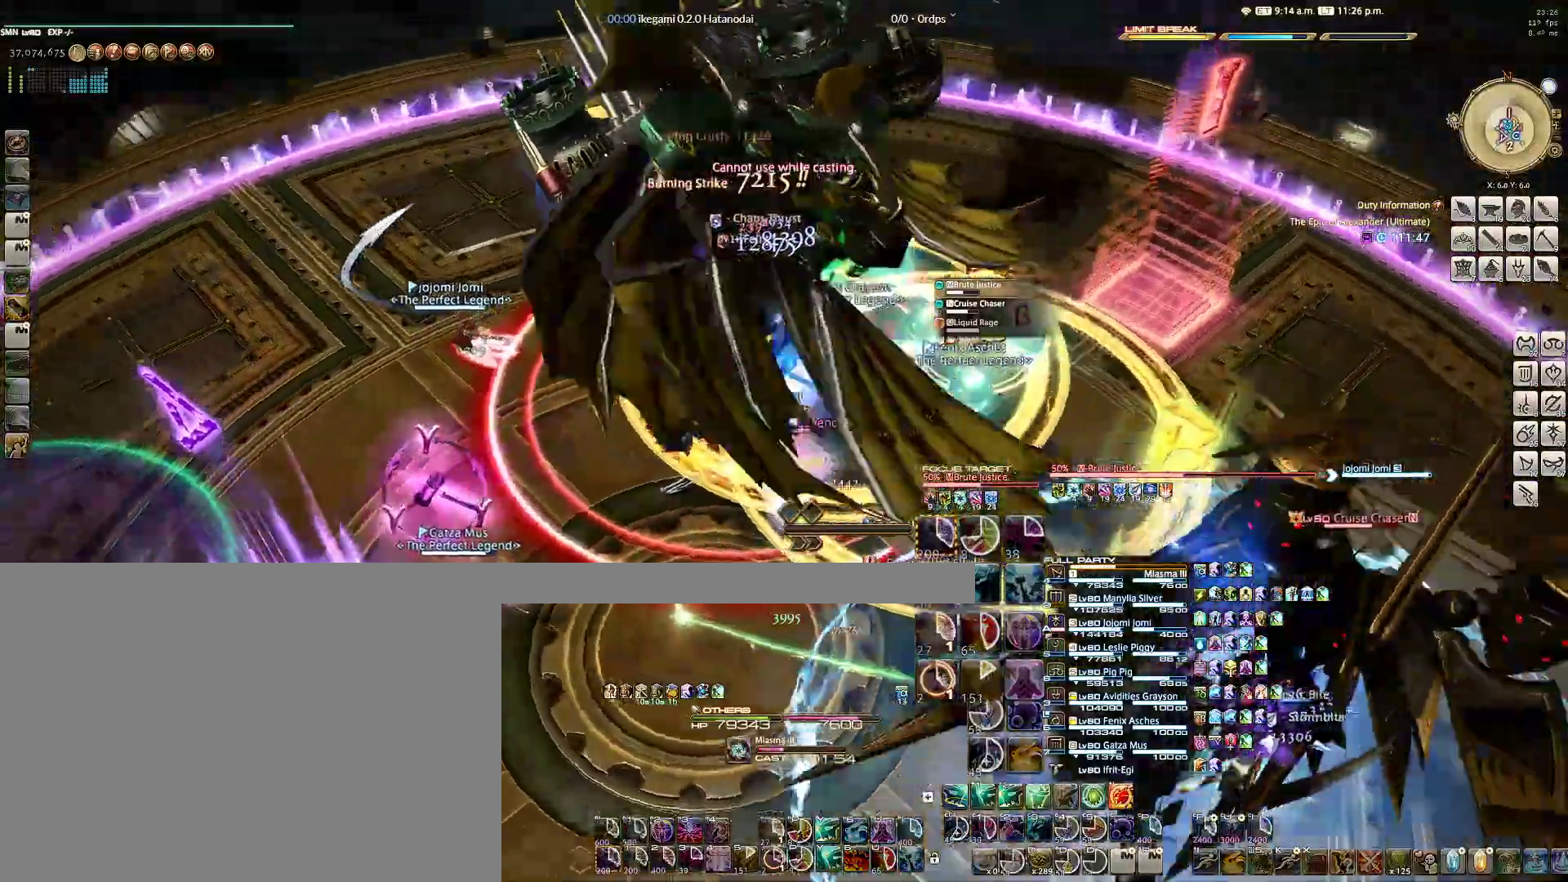
{"keys": ["alt"], "mouse": ["right"], "events": [[133, "alt", "down"], [217, "q", "down"], [367, "q", "up"], [400, "q", "down"], [500, "q", "up"]]}
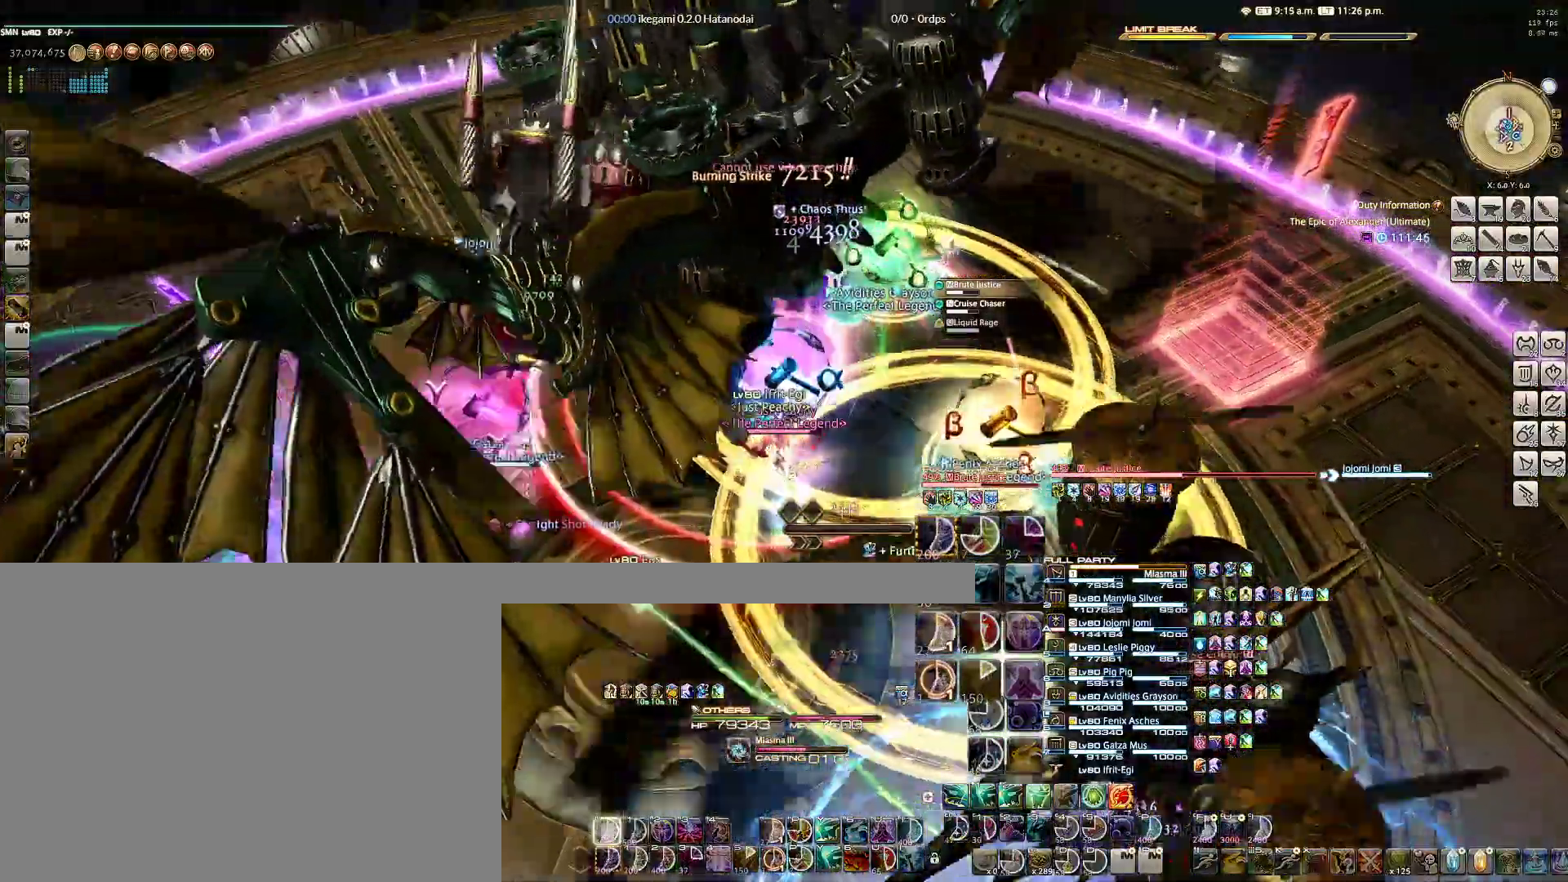
{"keys": ["alt"], "mouse": ["right"], "events": [[100, "q", "down"], [183, "q", "up"]]}
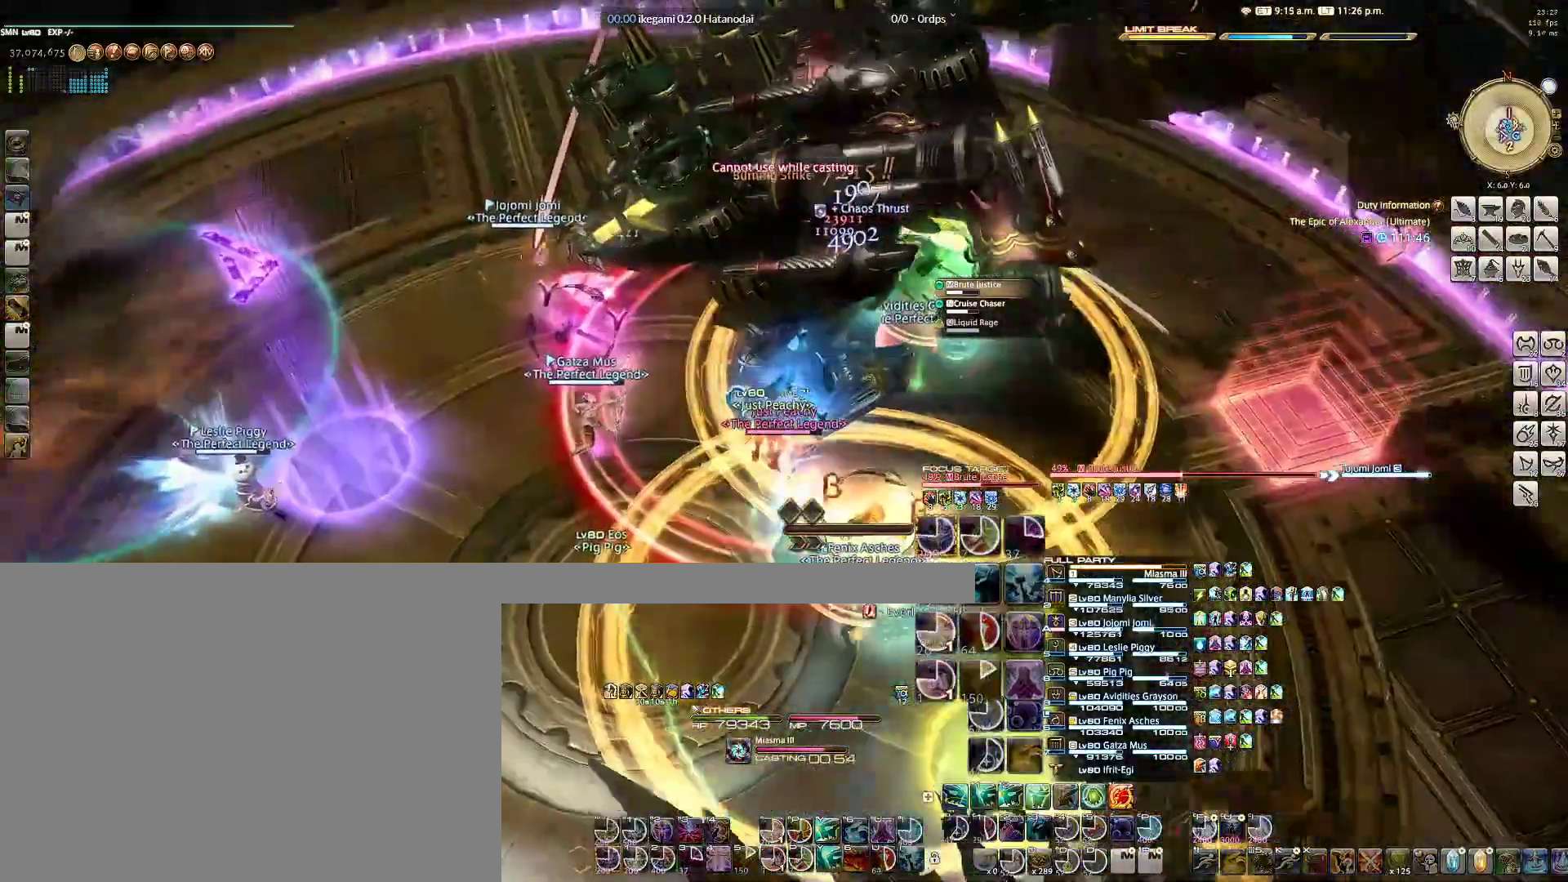
{"keys": [], "mouse": ["right"], "events": [[150, "alt", "up"]]}
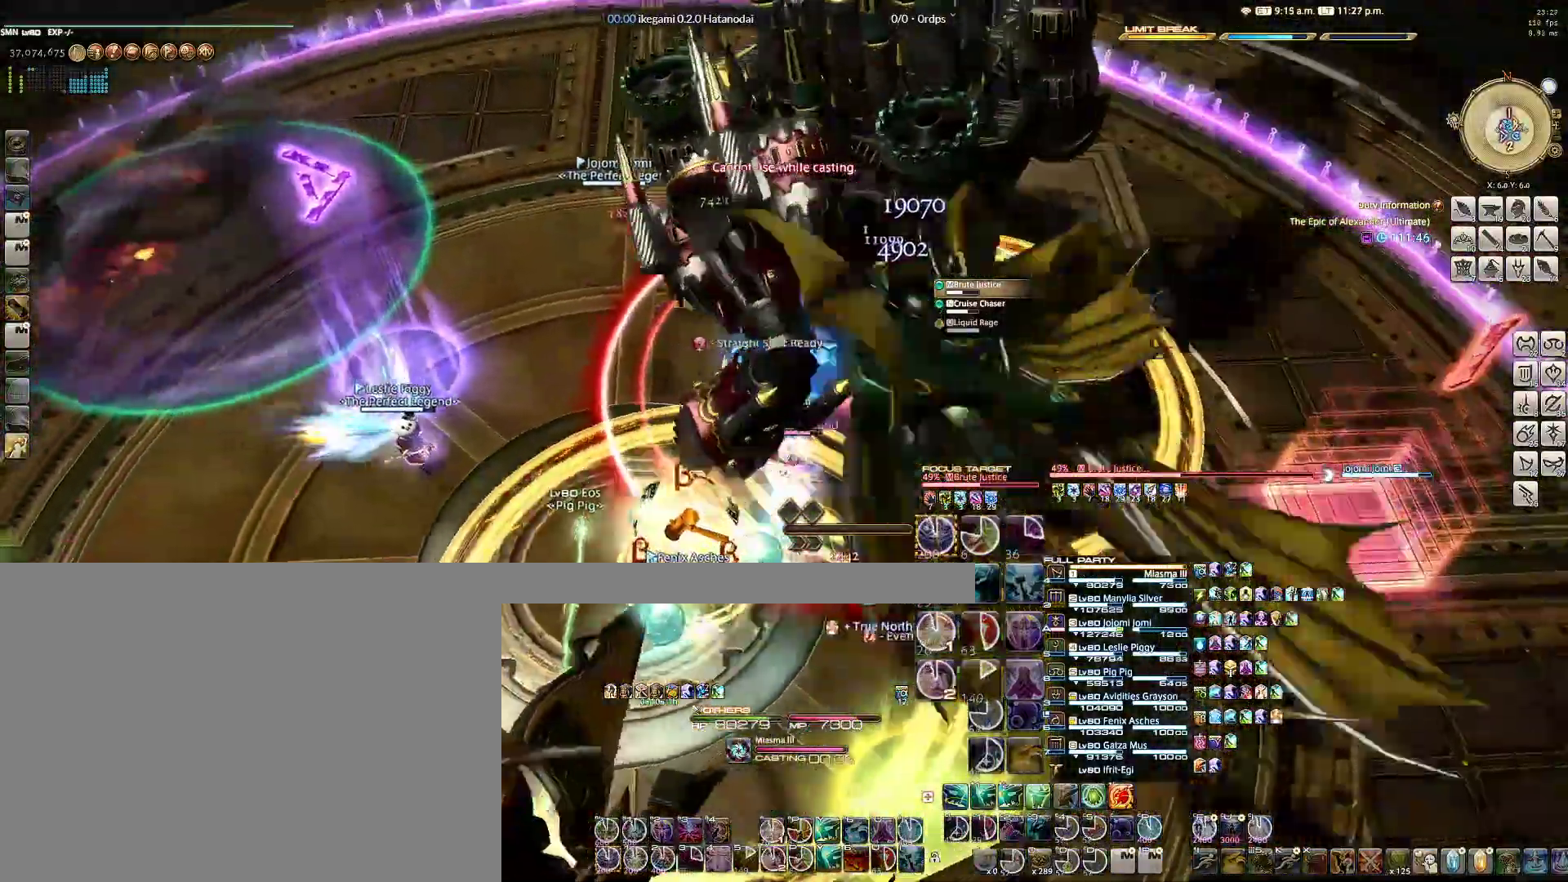
{"keys": ["alt", "d"], "mouse": ["right"], "events": [[33, "alt", "down"], [133, "d", "down"], [217, "q", "down"], [317, "q", "up"], [367, "q", "down"], [500, "q", "up"]]}
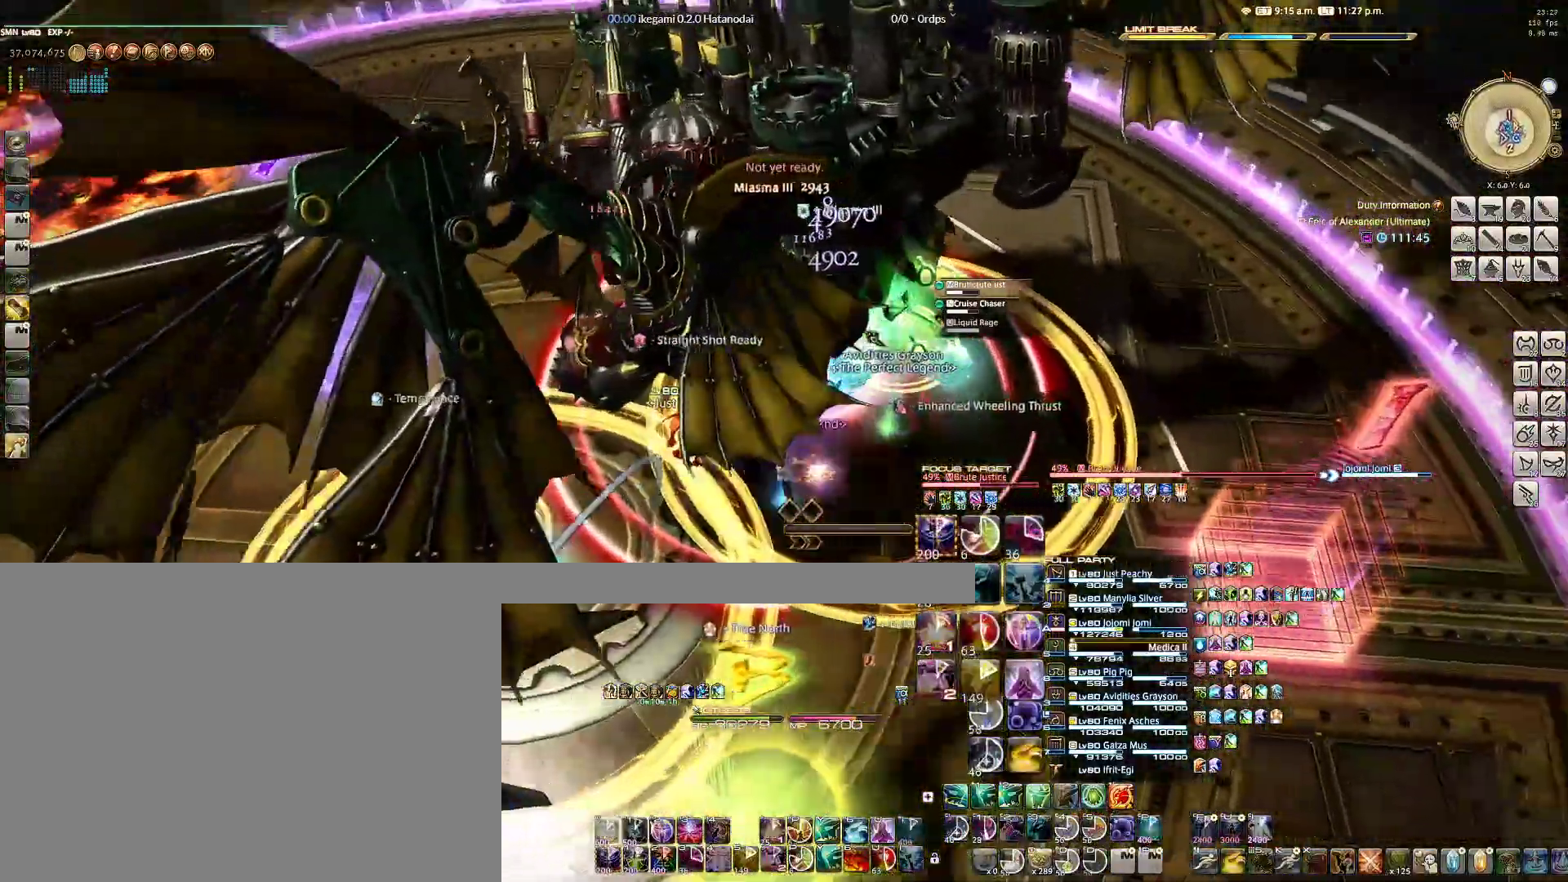
{"keys": [], "mouse": ["right"], "events": [[50, "d", "up"], [100, "alt", "up"]]}
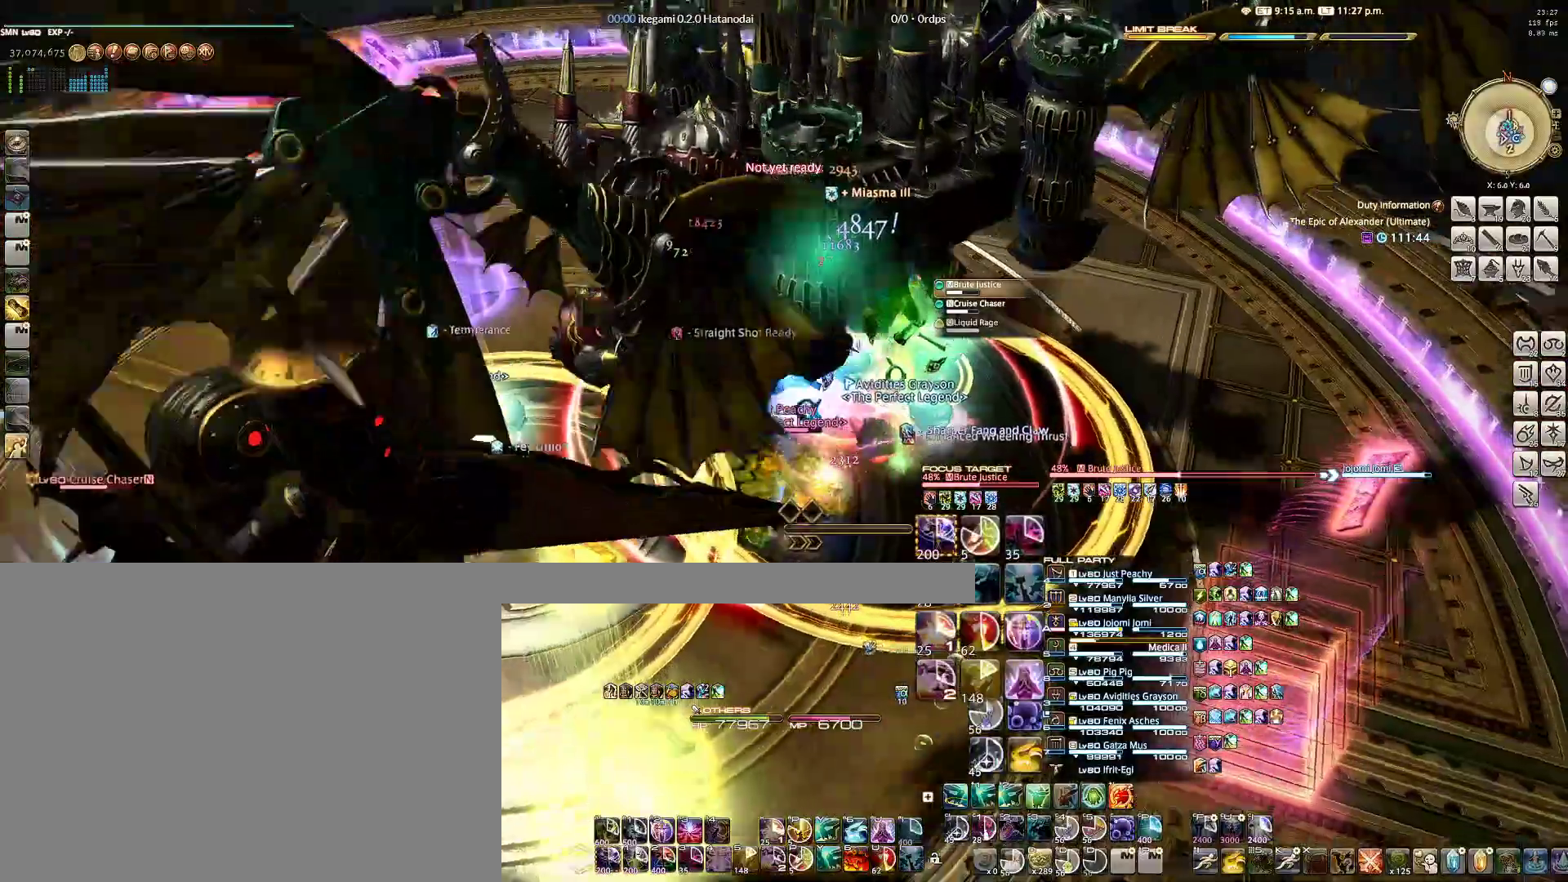
{"keys": ["e"], "mouse": ["right"], "events": [[200, "a", "down"], [300, "a", "up"], [433, "e", "down"]]}
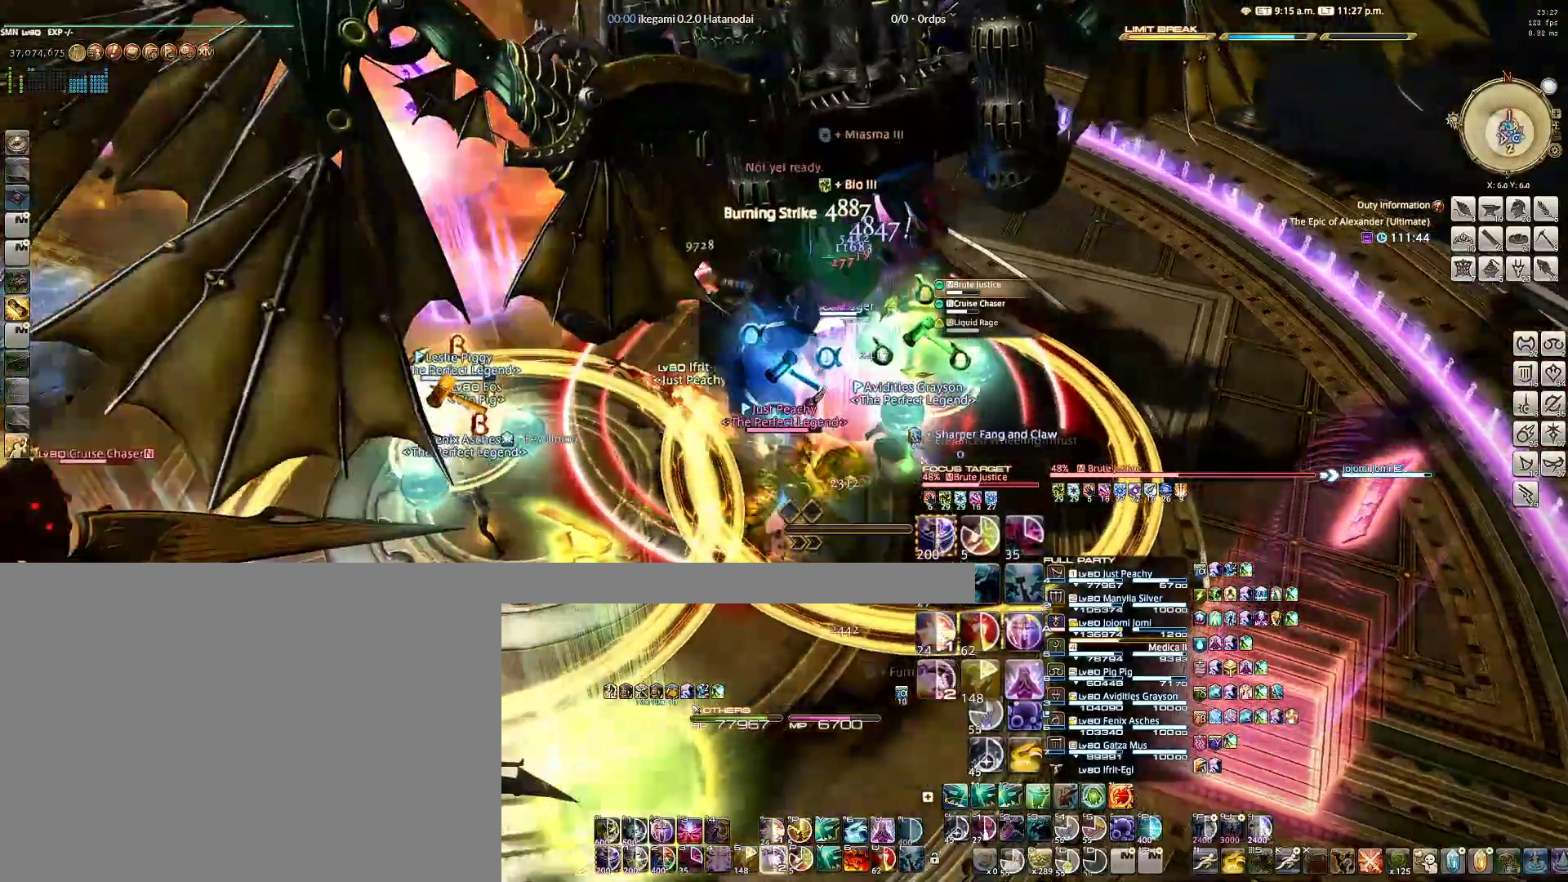
{"keys": ["e"], "mouse": ["right"], "events": [[33, "e", "up"], [133, "e", "down"], [217, "e", "up"], [267, "e", "down"], [367, "e", "up"], [450, "e", "down"]]}
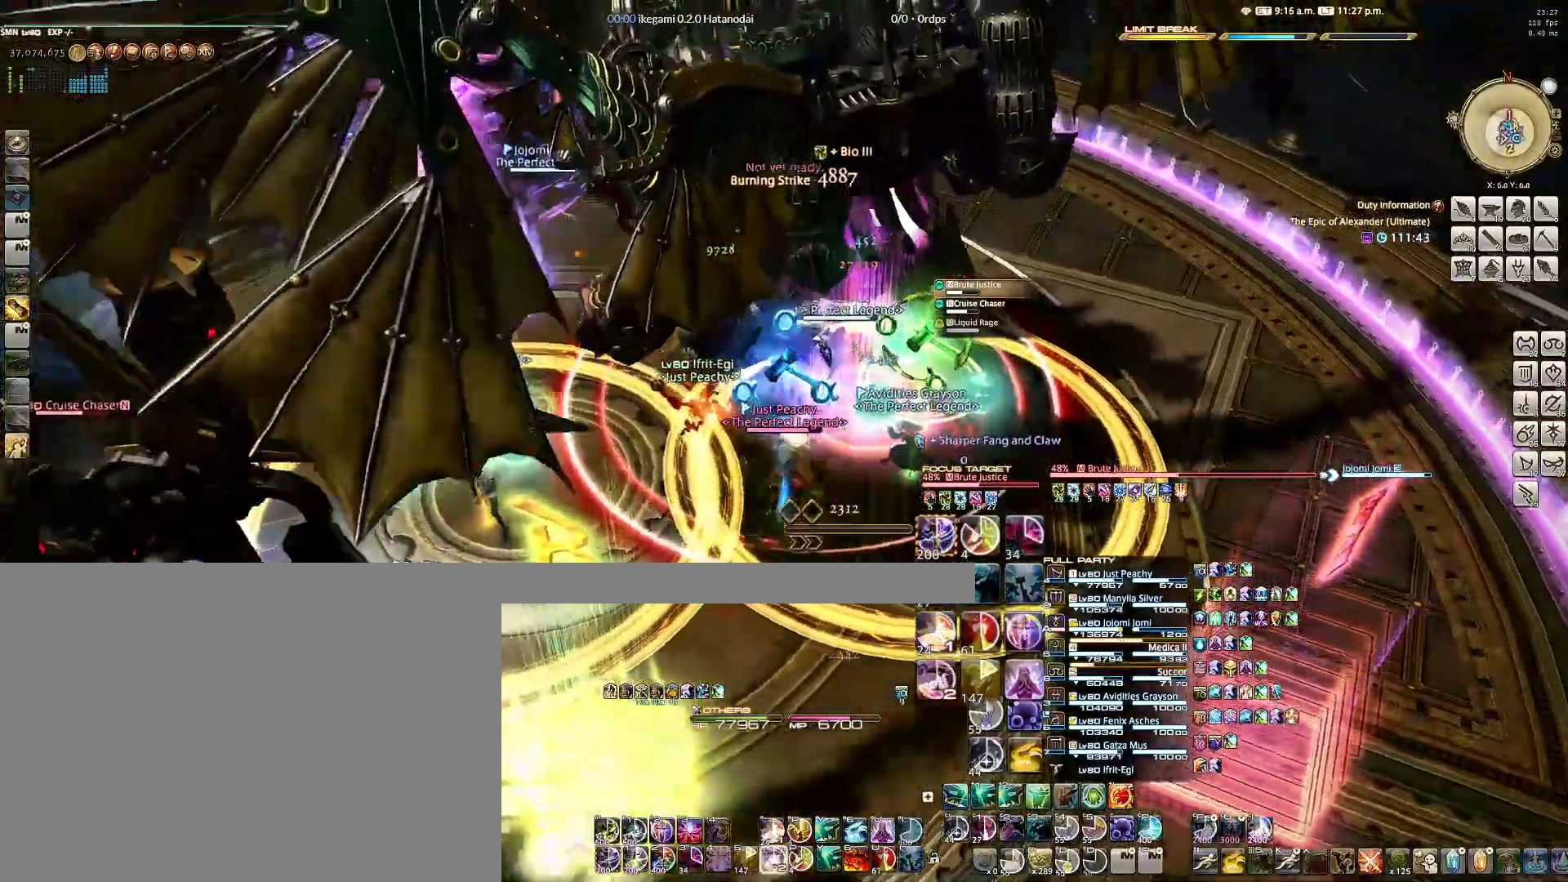
{"keys": ["e"], "mouse": ["right"], "events": [[50, "e", "up"], [133, "e", "down"], [183, "e", "up"], [283, "e", "down"], [383, "e", "up"], [417, "e", "down"]]}
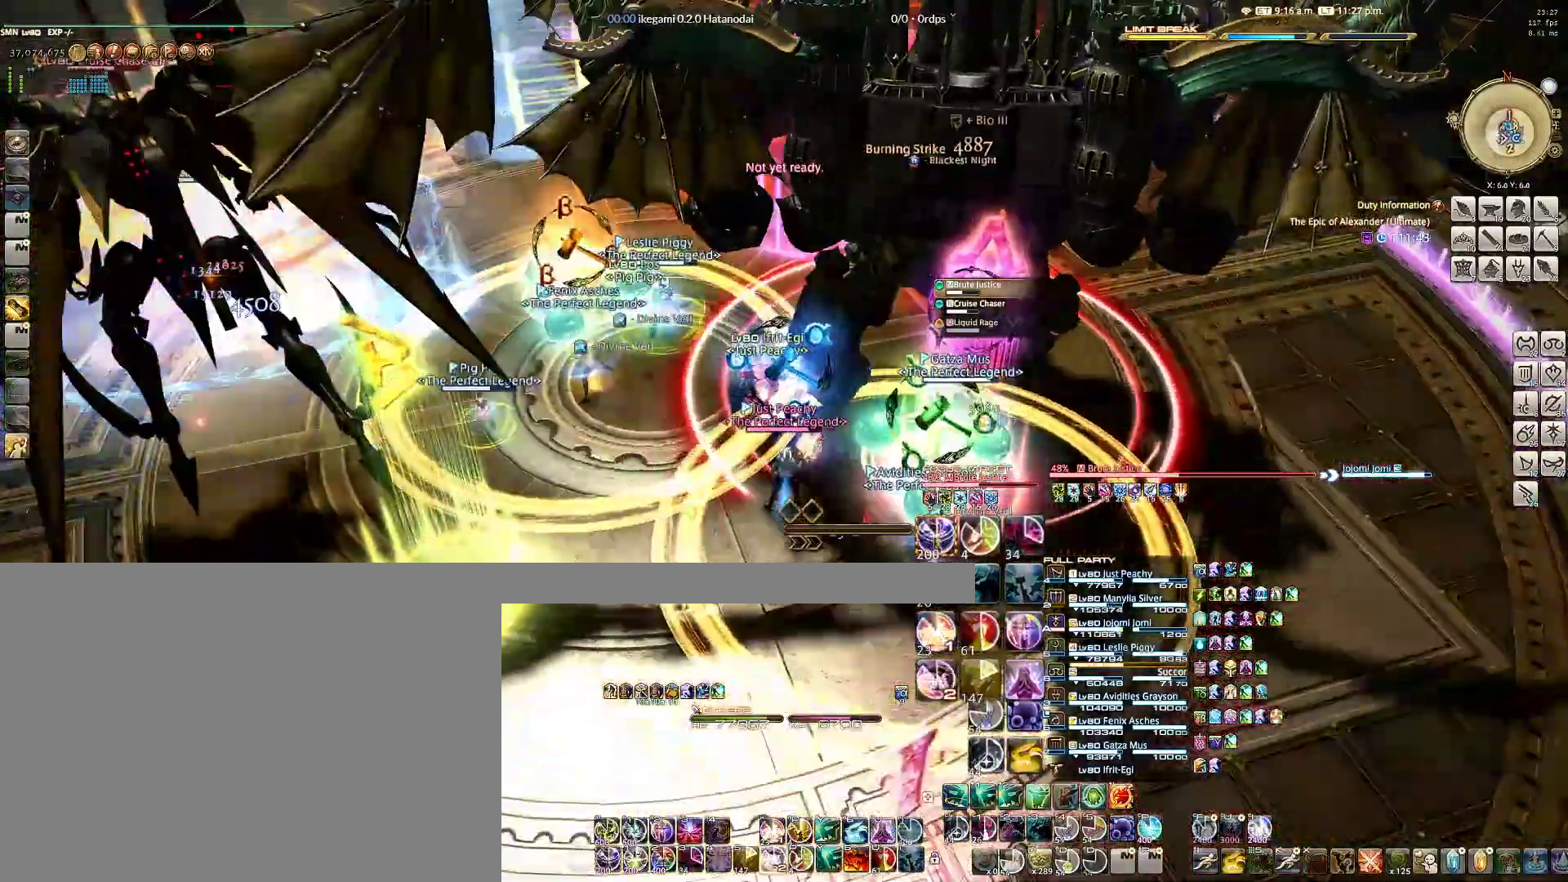
{"keys": [], "mouse": ["right"], "events": [[17, "e", "up"], [117, "e", "down"], [200, "e", "up"], [250, "e", "down"], [350, "e", "up"], [400, "e", "down"], [483, "e", "up"]]}
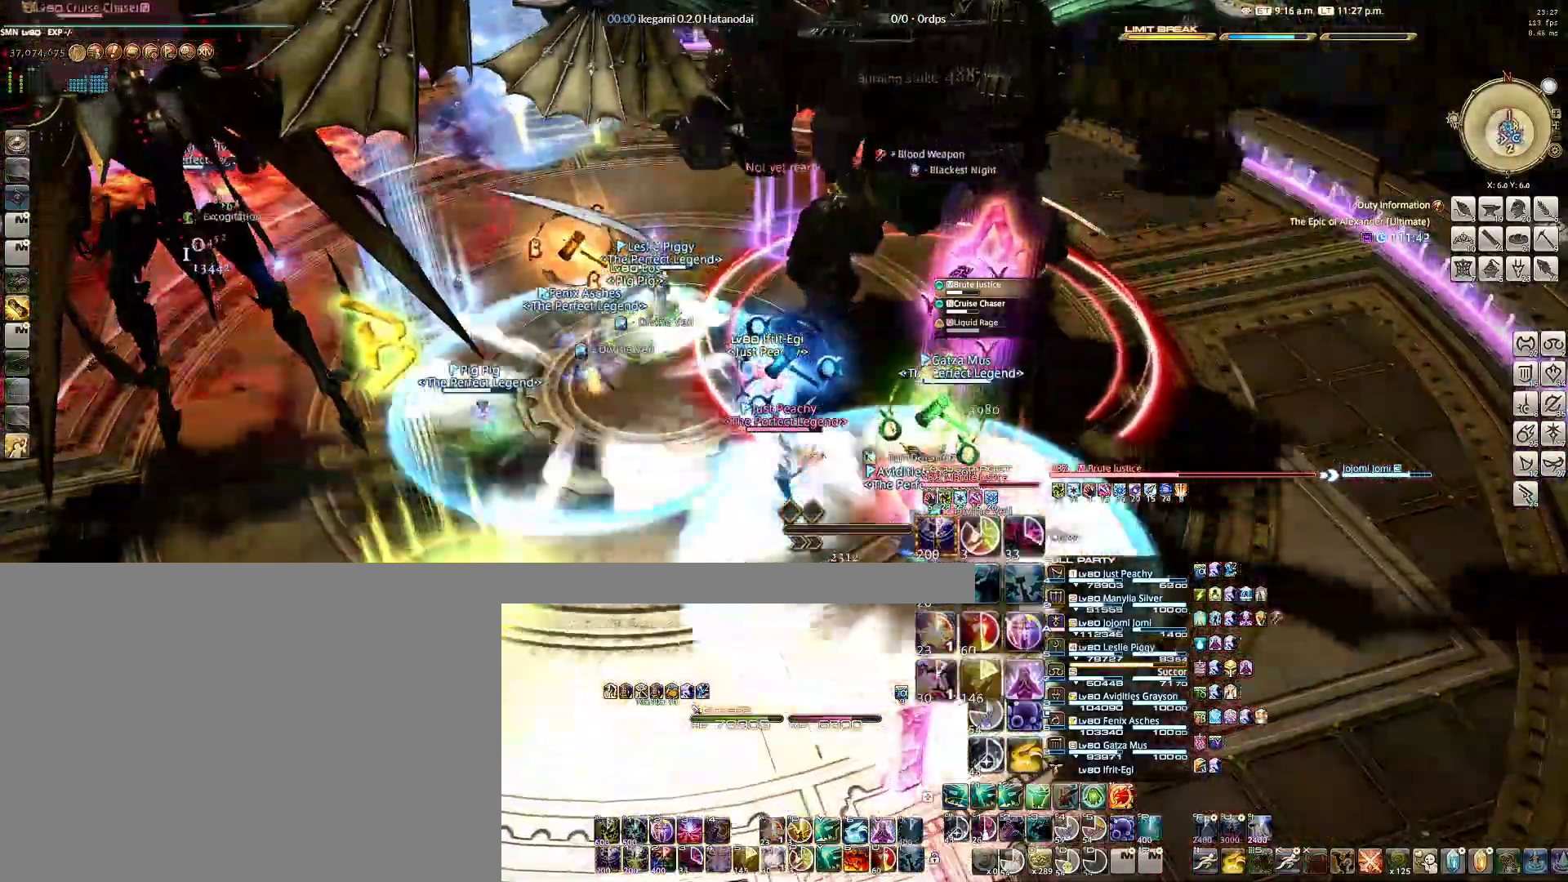
{"keys": [], "mouse": ["right"], "events": [[33, "e", "down"], [133, "e", "up"], [217, "e", "down"], [317, "e", "up"], [367, "e", "down"], [450, "e", "up"]]}
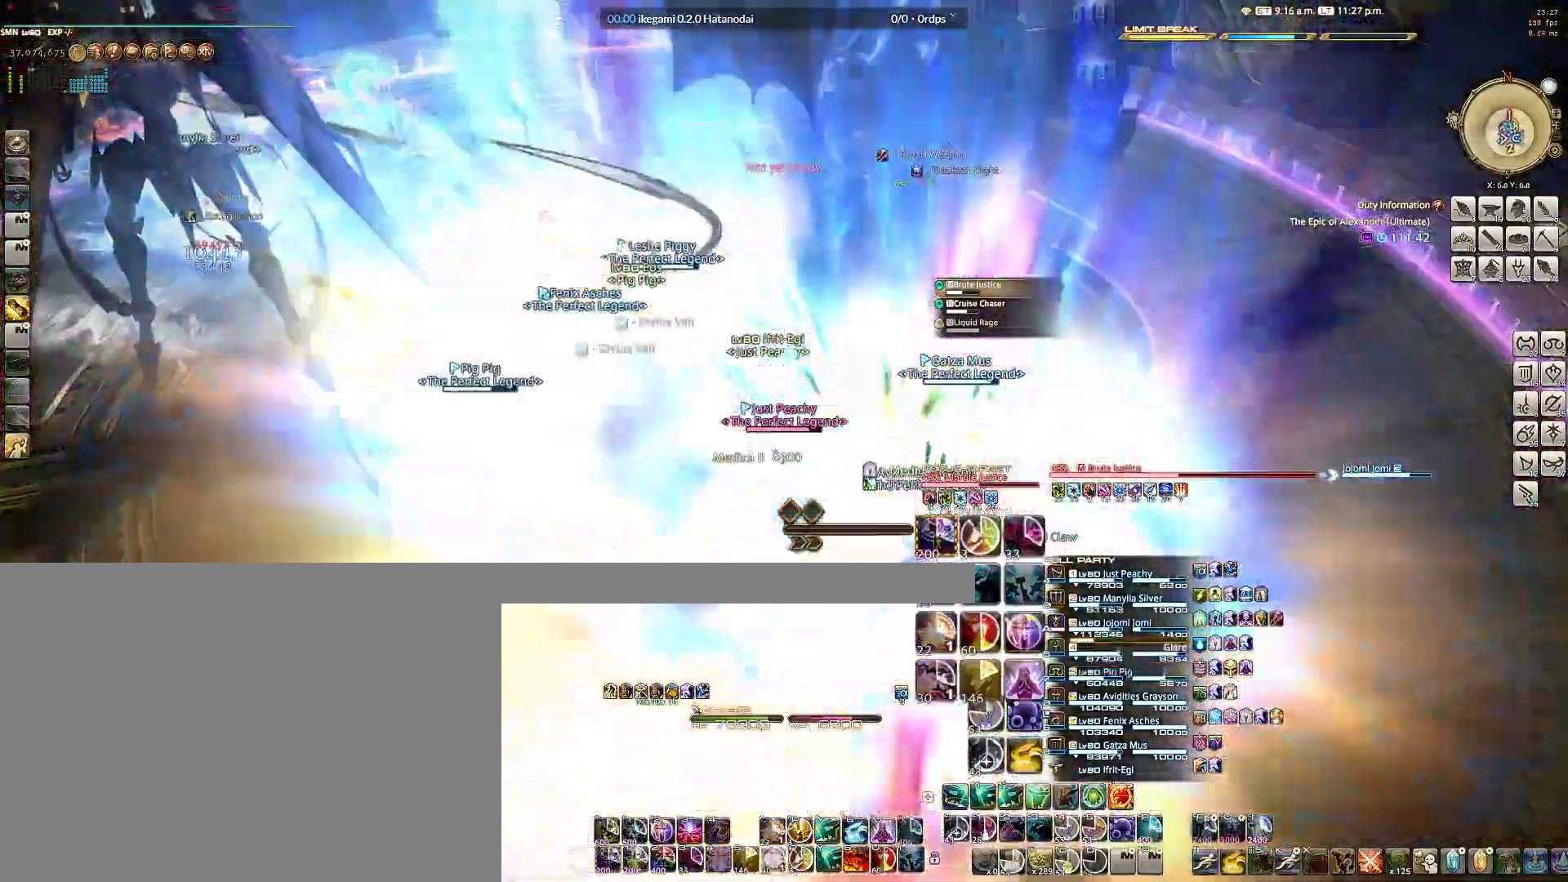
{"keys": ["alt", "e"], "mouse": ["right"], "events": [[233, "alt", "down"], [283, "e", "down"], [383, "e", "up"], [467, "e", "down"]]}
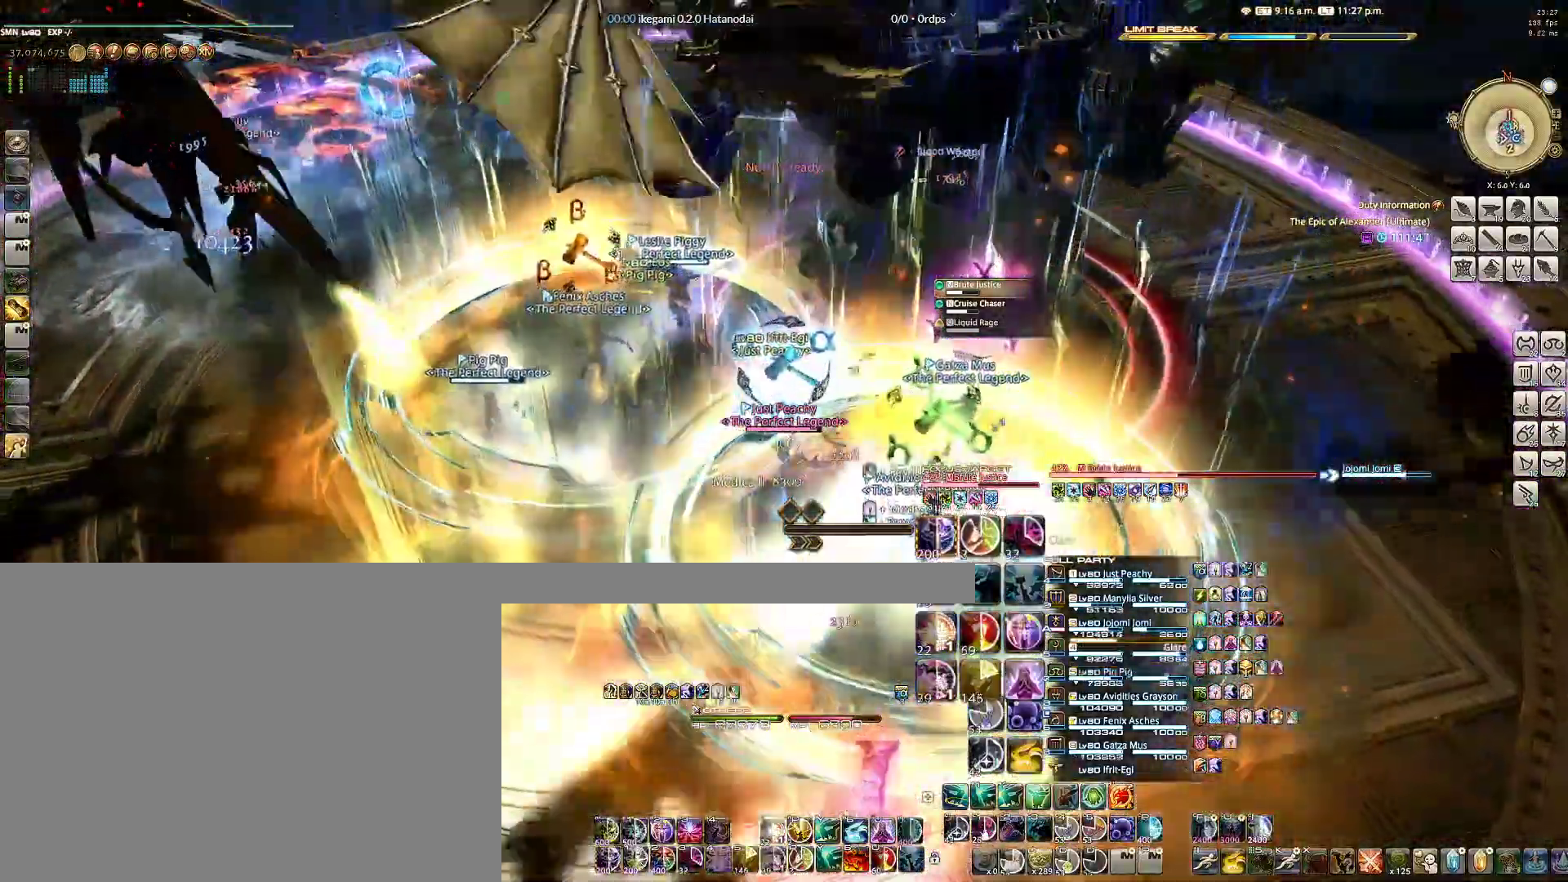
{"keys": ["alt", "e"], "mouse": ["right"], "events": [[67, "e", "up"], [117, "e", "down"], [200, "e", "up"], [300, "e", "down"], [350, "e", "up"], [433, "e", "down"]]}
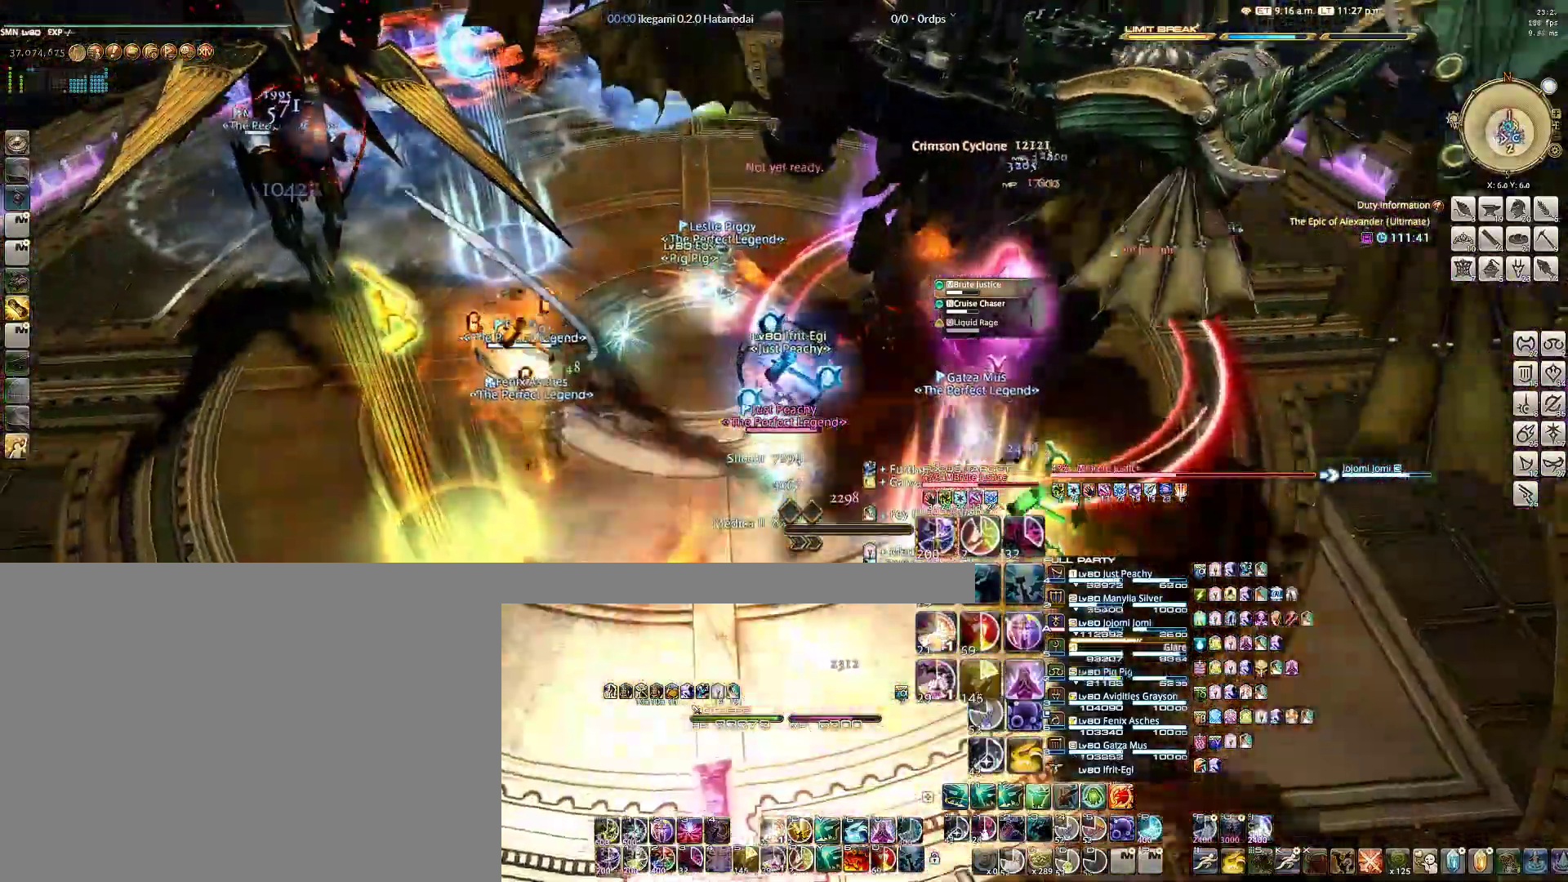
{"keys": ["a", "alt", "e"], "mouse": ["right"], "events": [[33, "e", "up"], [133, "e", "down"], [217, "e", "up"], [317, "e", "down"], [417, "a", "down"], [417, "e", "up"], [450, "e", "down"]]}
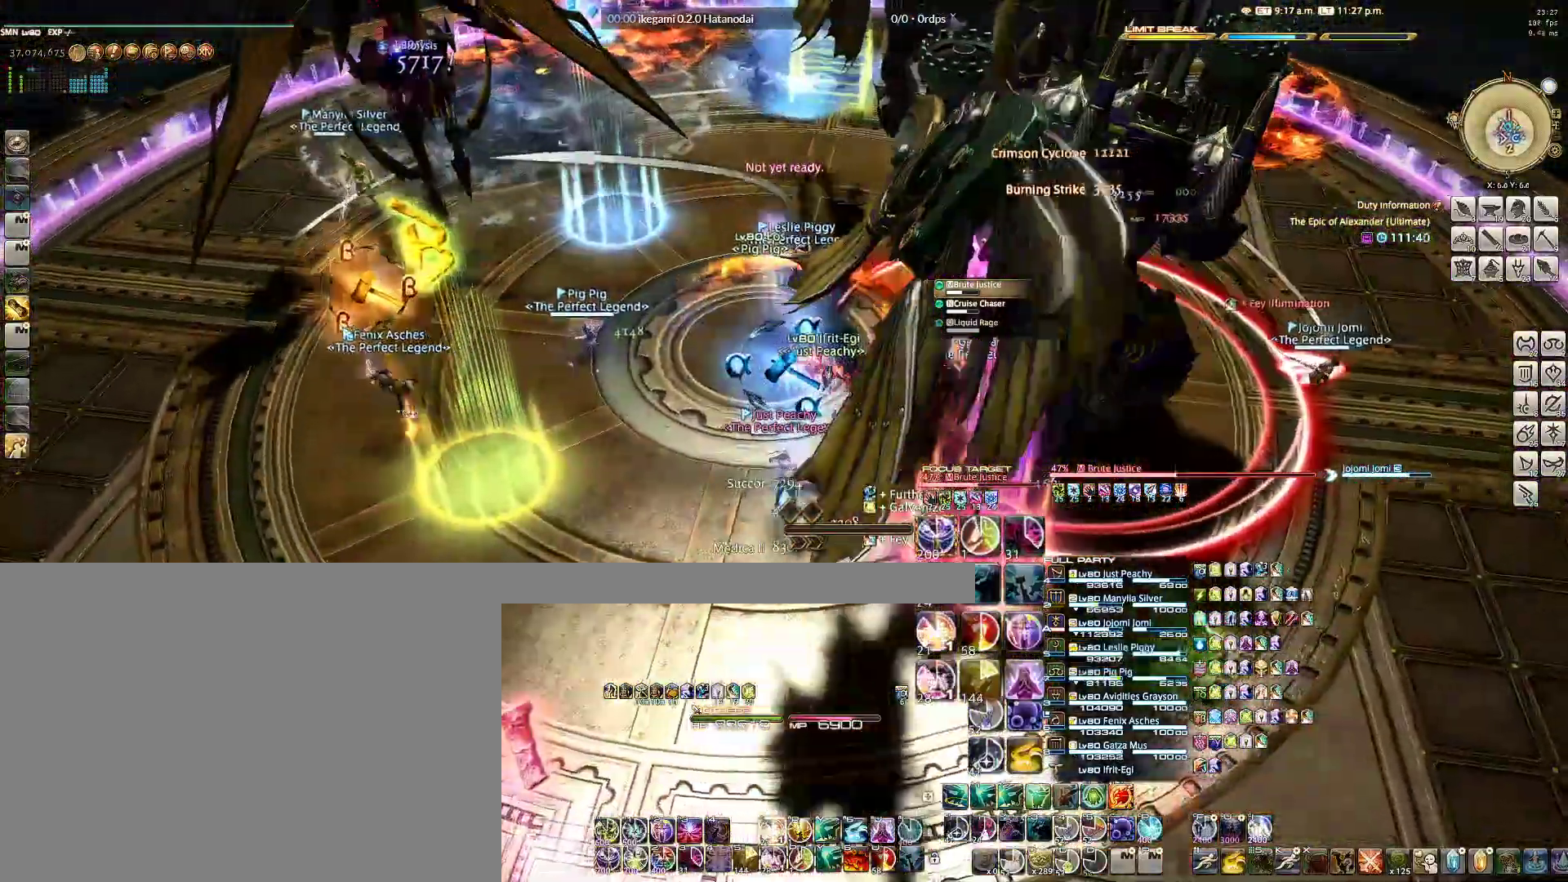
{"keys": ["a", "alt", "e"], "mouse": ["right"], "events": [[50, "e", "up"], [100, "e", "down"], [150, "a", "up"], [183, "e", "up"], [233, "e", "down"], [333, "e", "up"], [367, "e", "down"], [467, "a", "down"]]}
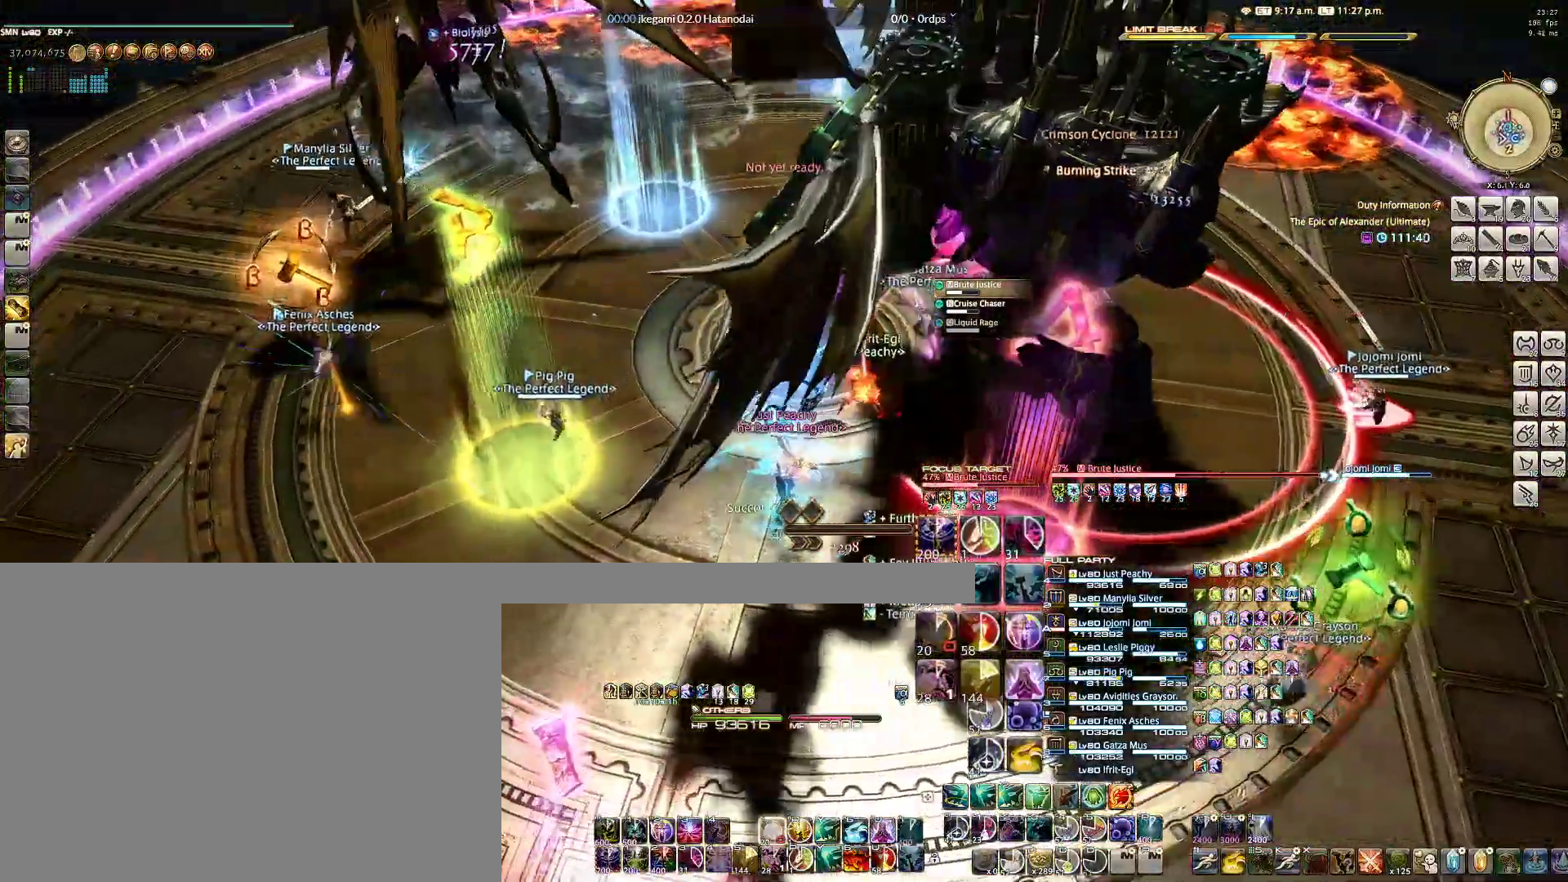
{"keys": ["w"], "mouse": ["right"], "events": [[67, "w", "down"], [200, "e", "up"], [250, "alt", "up"], [433, "a", "up"]]}
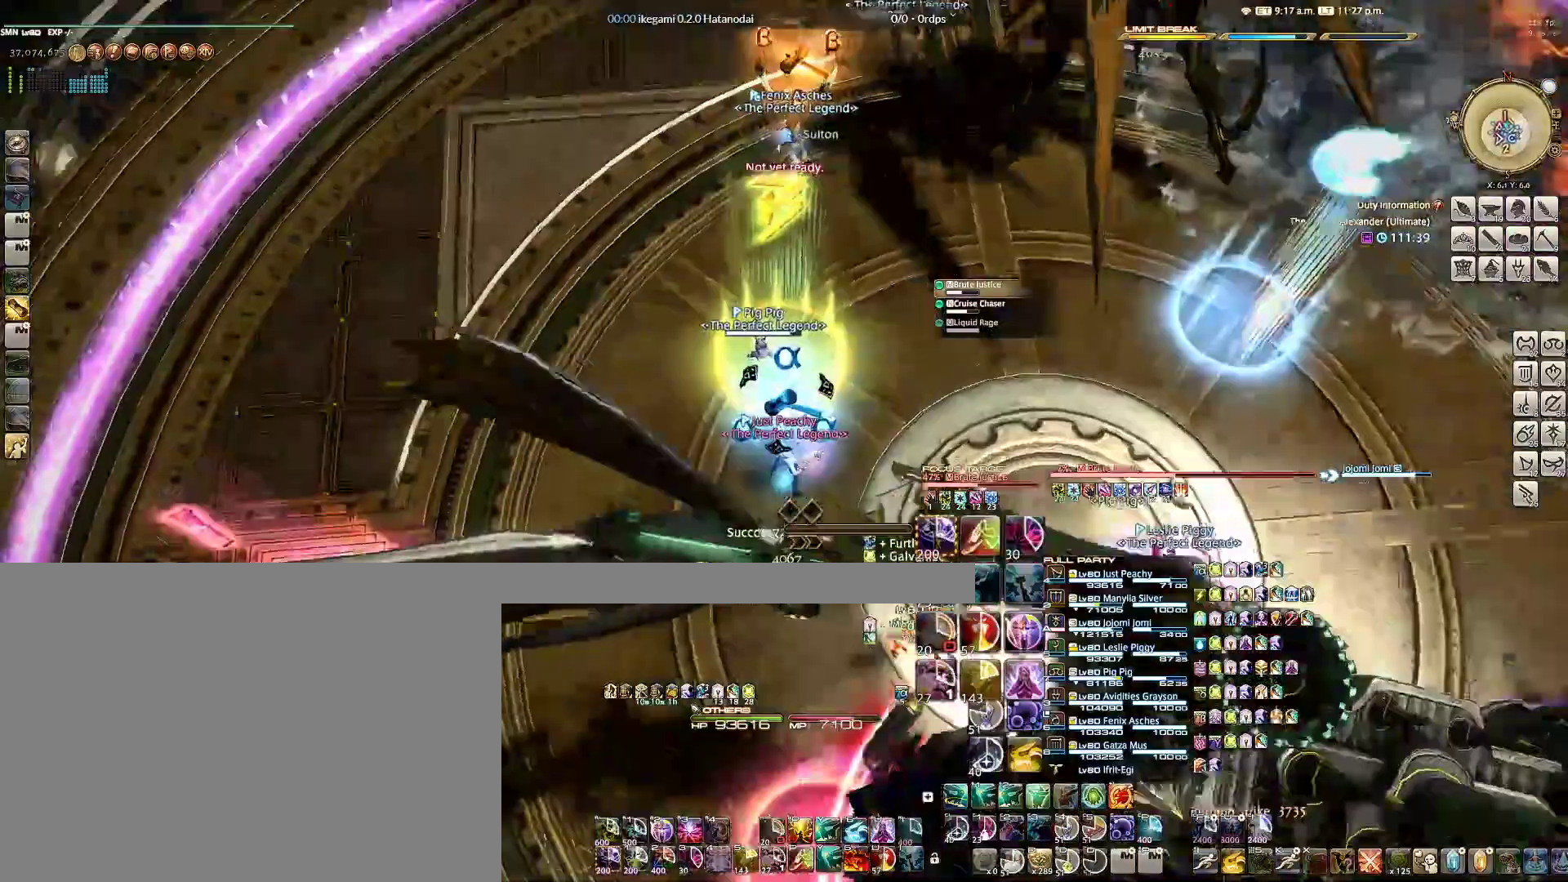
{"keys": [], "mouse": ["right"], "events": [[500, "w", "up"]]}